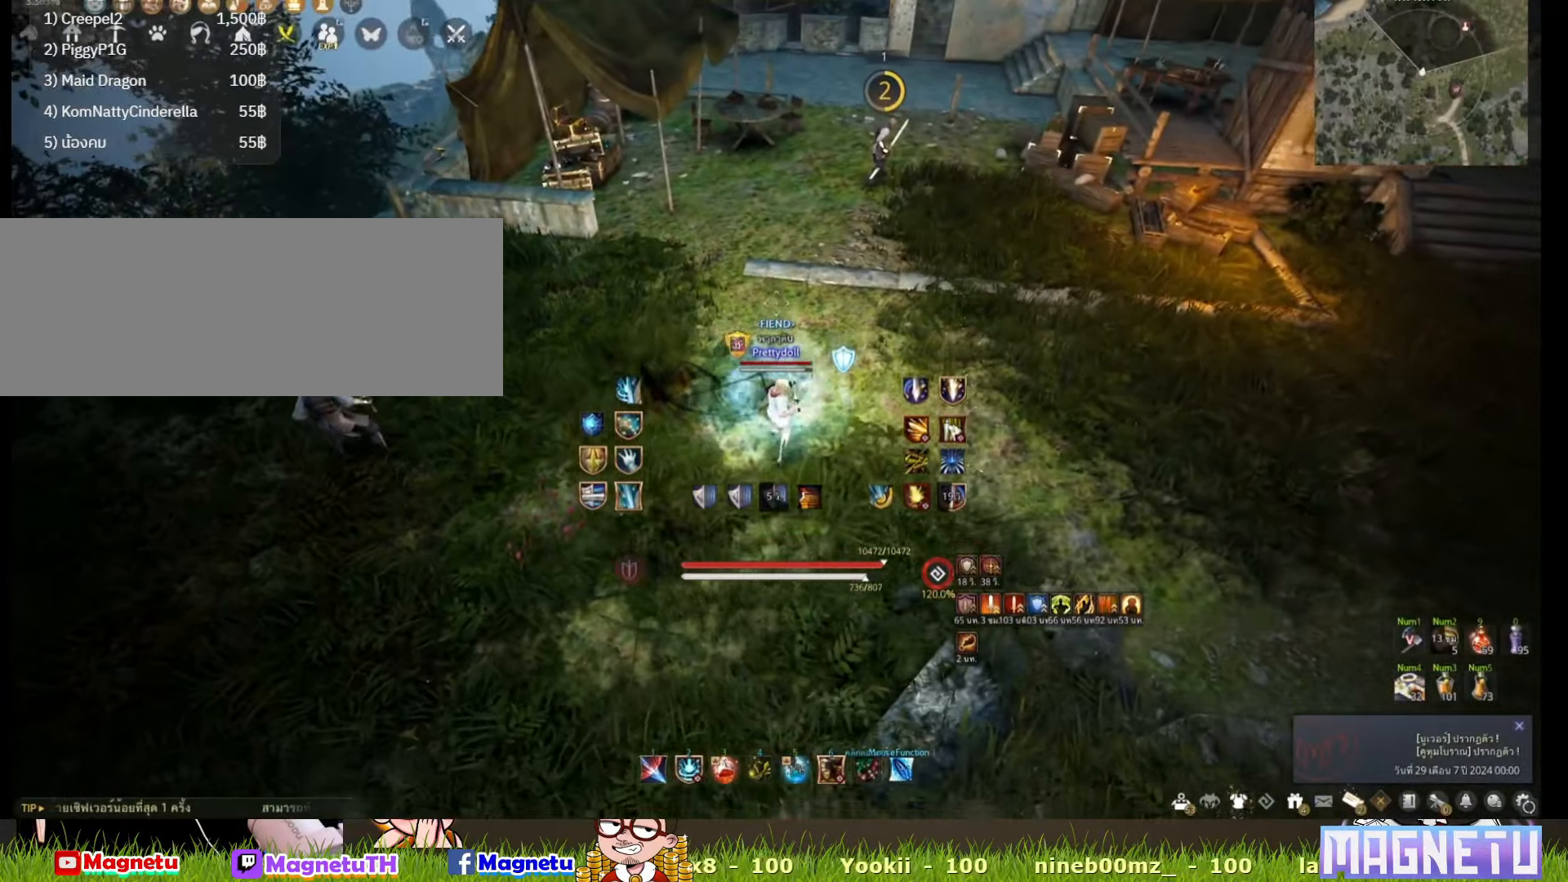
Gameplay with keyboard and mouse; each line is a JSON object with the keys and mouse buttons held at the frame after it. "events" lists presses ("down") and releases ("up") of "a", "c", "d", "e", "f", "q", "s", "shift", "space", "tab", "w", "x", "z", "mouse_left" and "mouse_right" between this image and that frame as [ms after this image, input, new state], when the widget could be followed in between. "mouse_left", "mouse_right" = the "left", "right" buttons of the "mouse" list. No other keys are recorded. Mouse movement is not recorded.
{"keys": ["d"], "mouse": [], "events": [[183, "d", "down"], [400, "s", "up"]]}
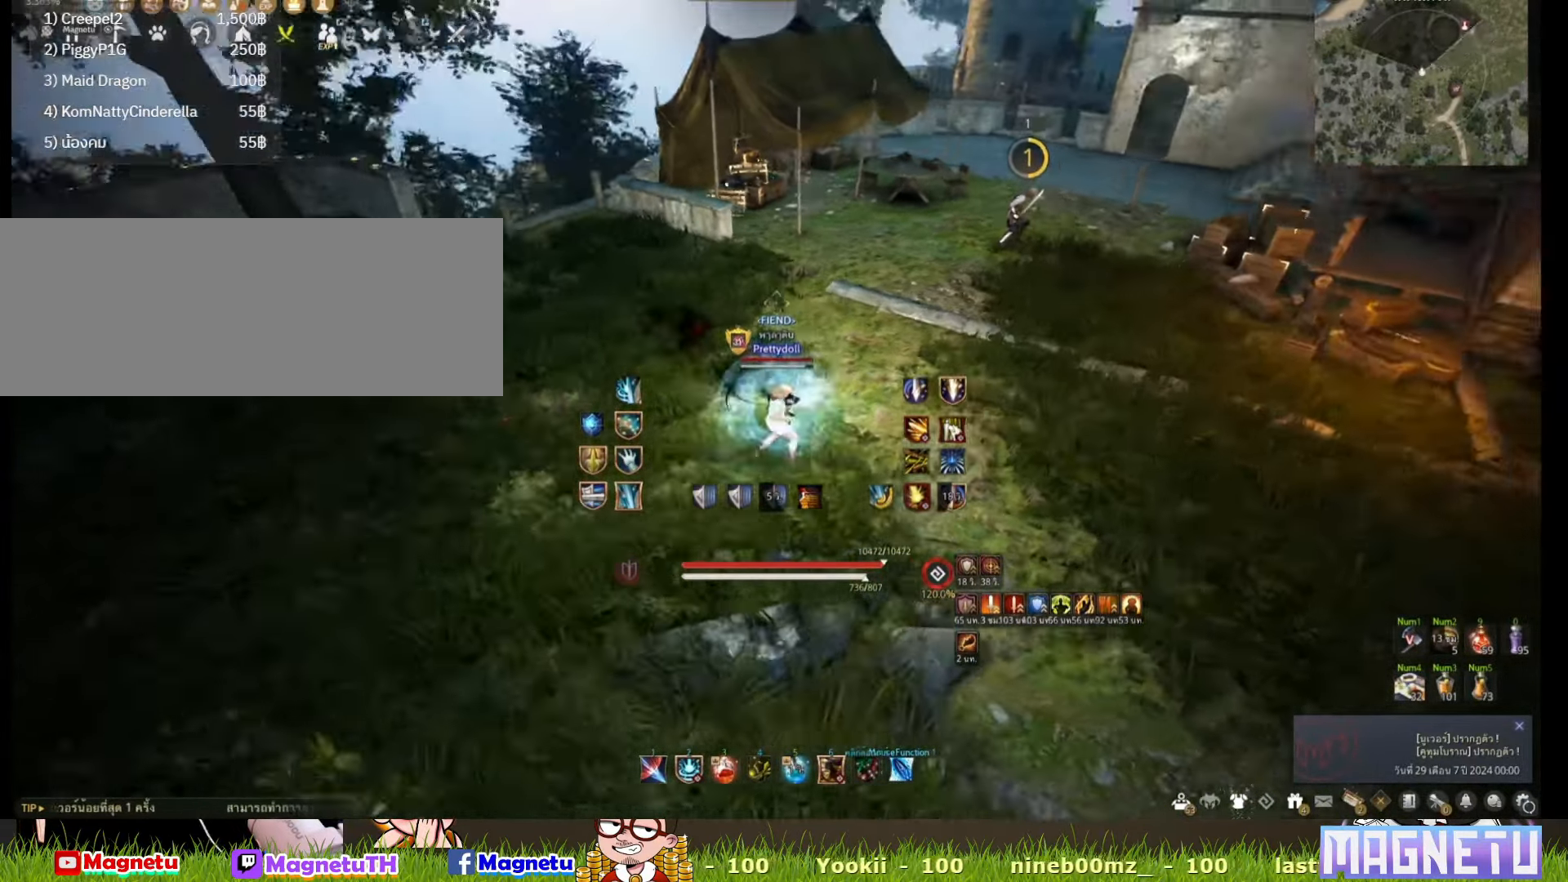
{"keys": [], "mouse": [], "events": [[333, "d", "up"]]}
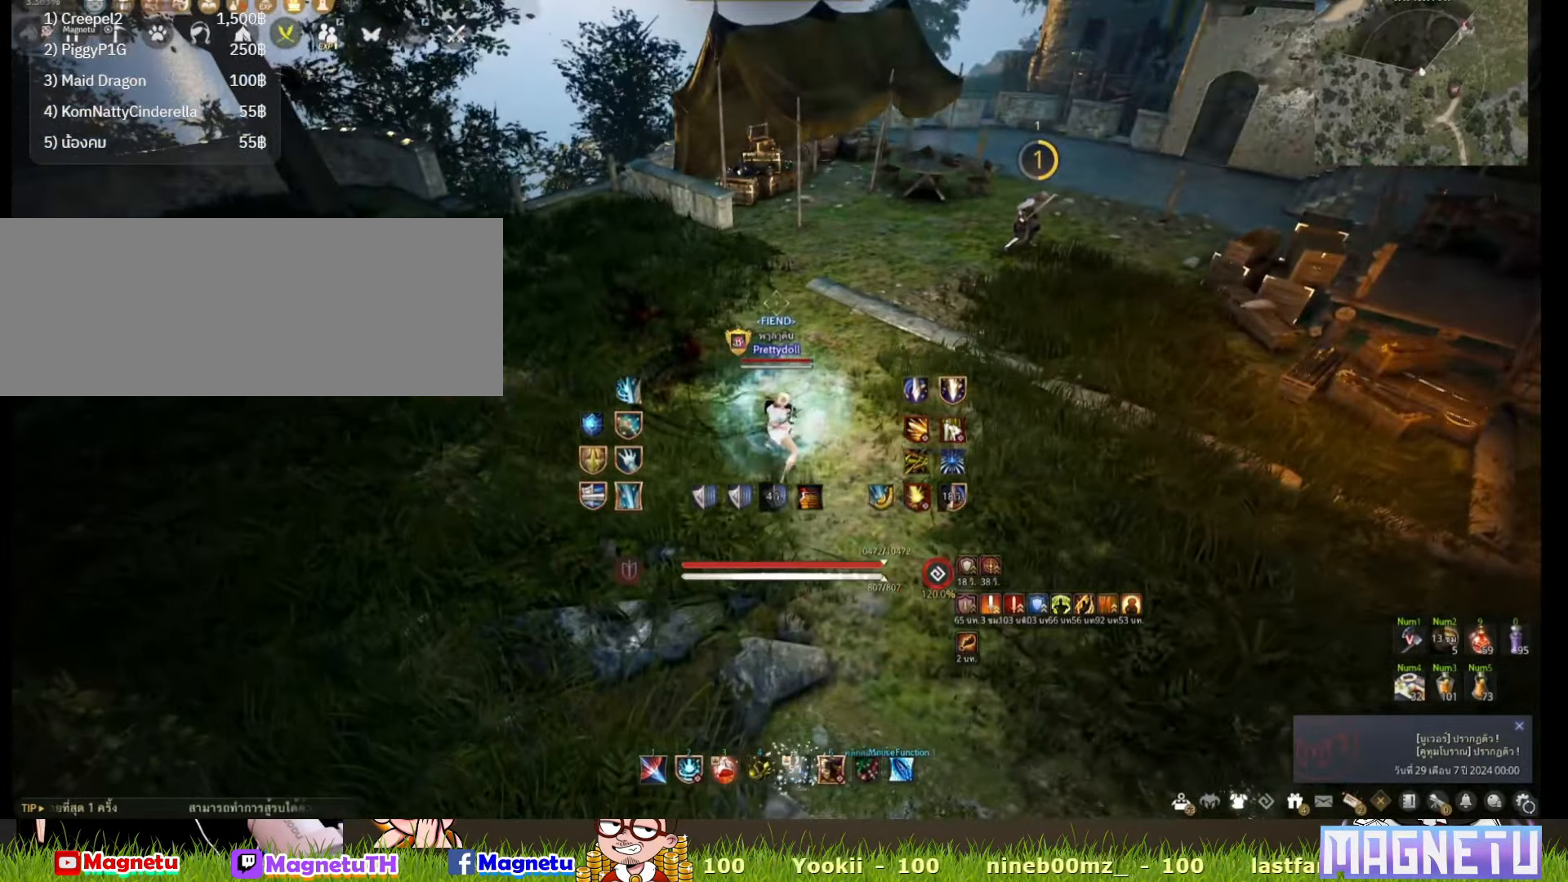
{"keys": ["s"], "mouse": [], "events": [[450, "s", "down"]]}
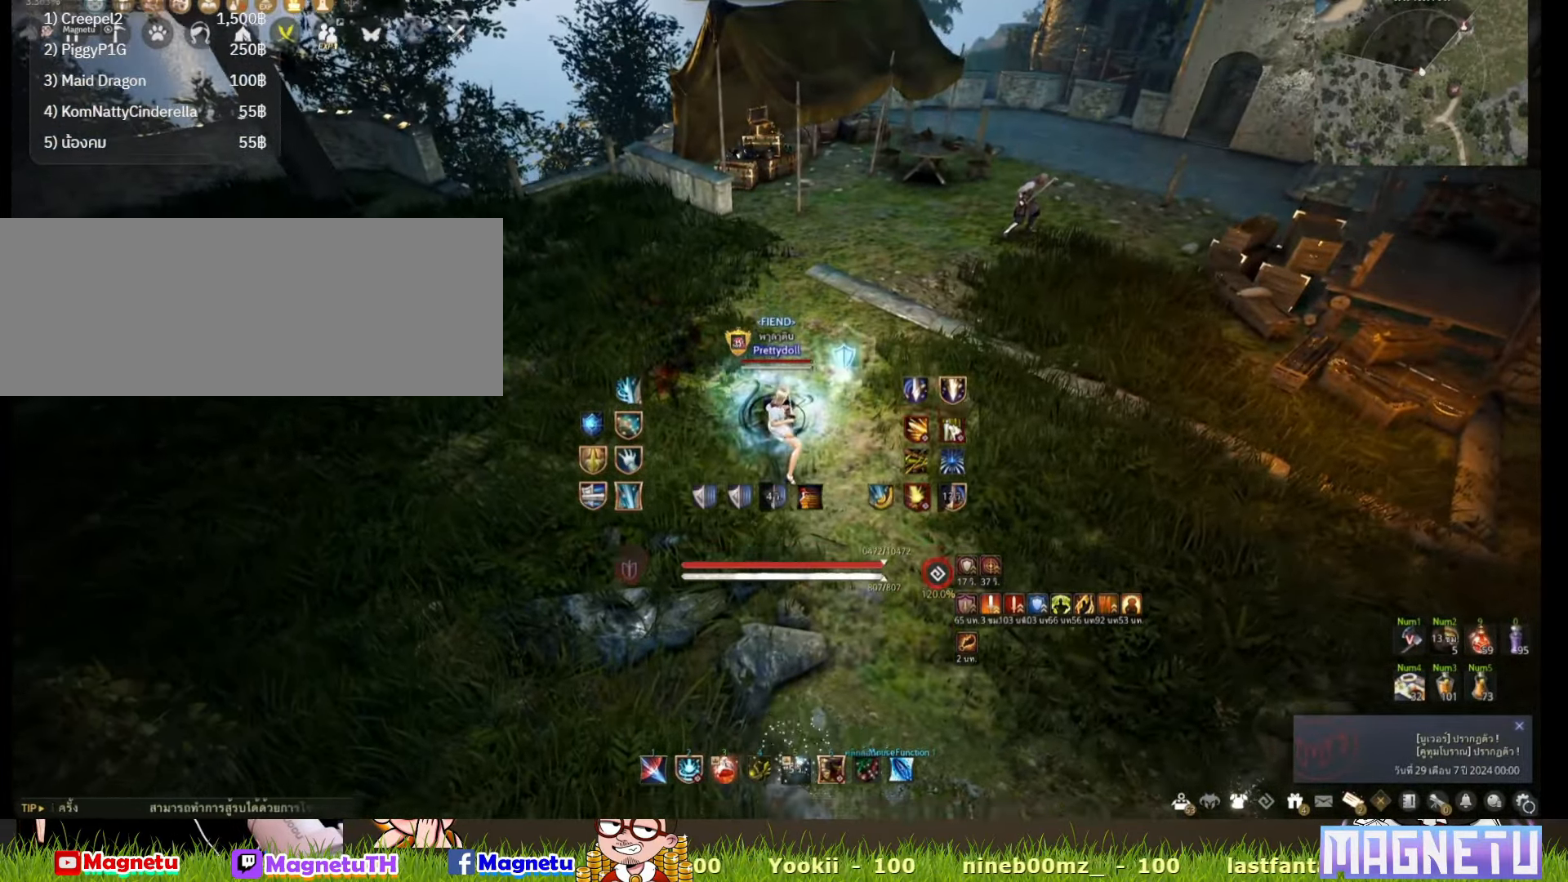
{"keys": [], "mouse": [], "events": [[233, "d", "down"], [383, "s", "up"], [483, "d", "up"]]}
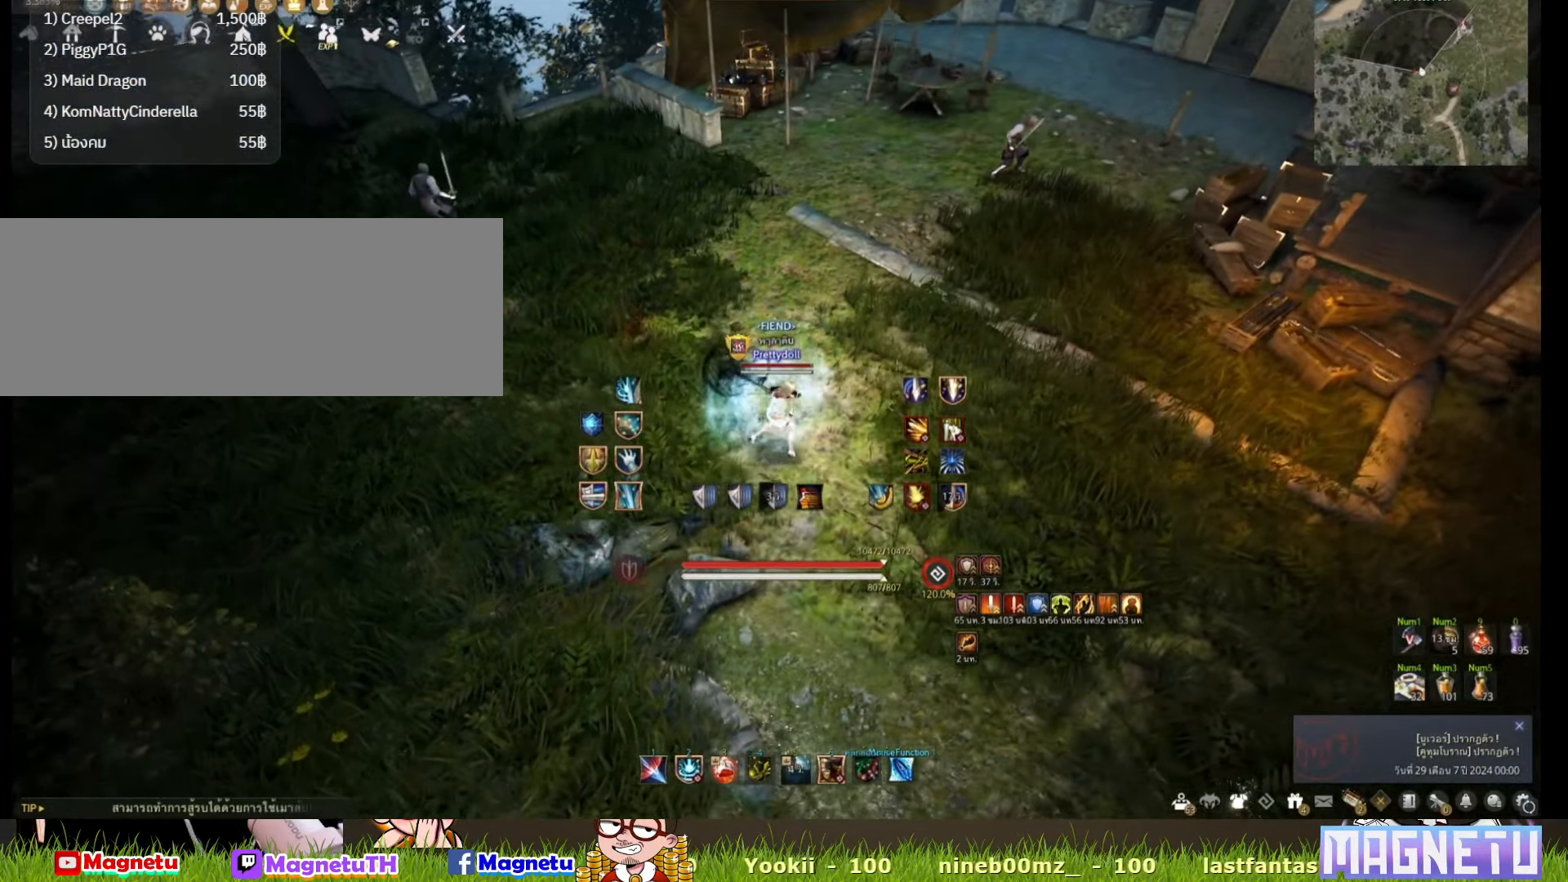
{"keys": [], "mouse": [], "events": [[183, "w", "down"], [333, "w", "up"]]}
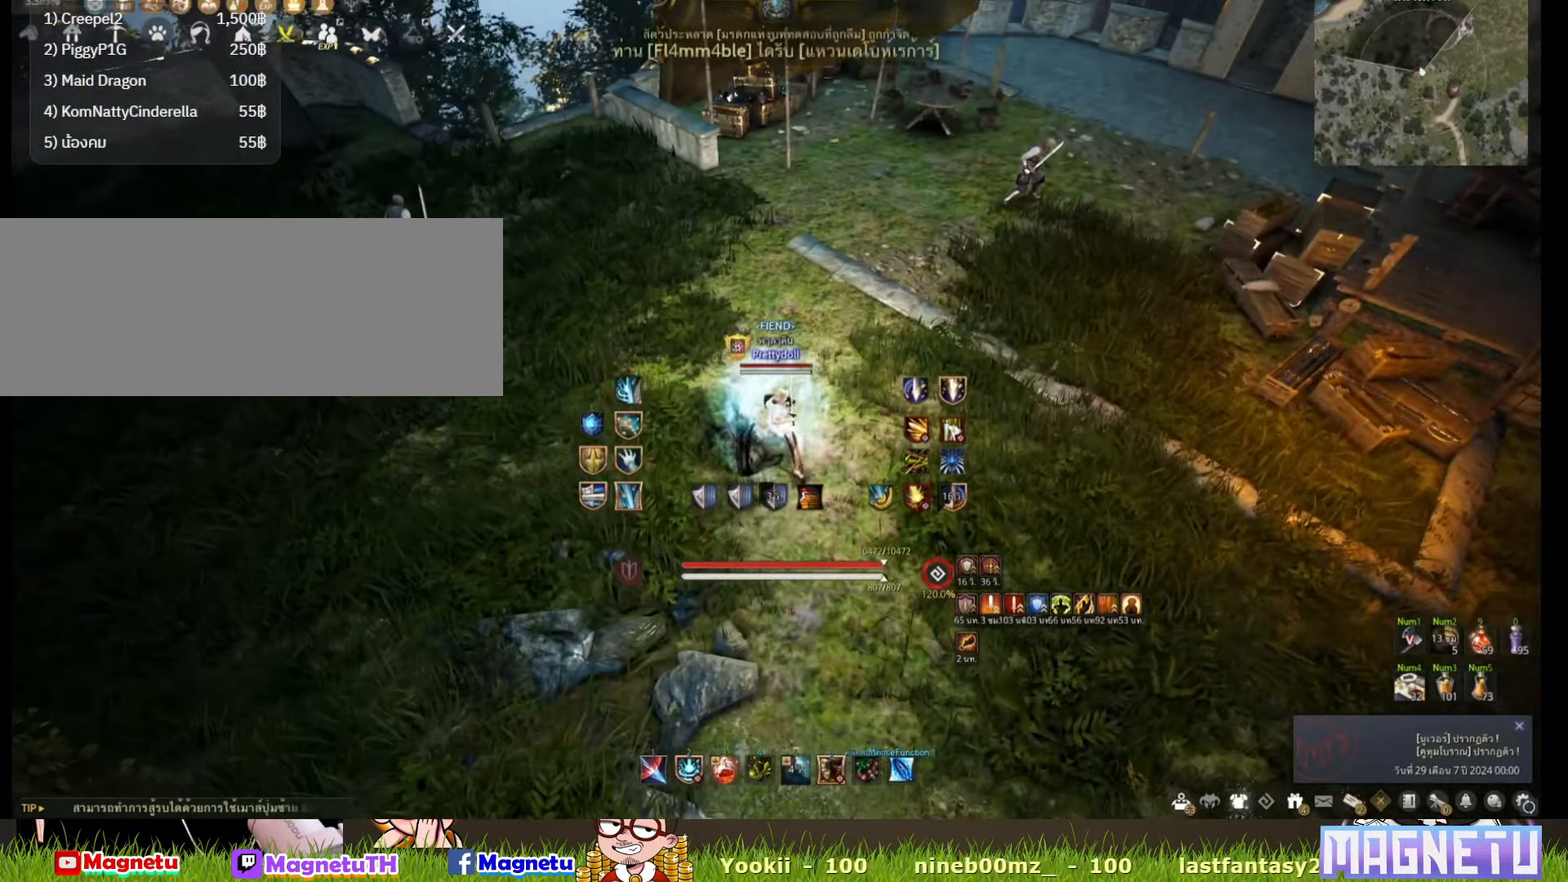
{"keys": ["s"], "mouse": [], "events": [[383, "s", "down"]]}
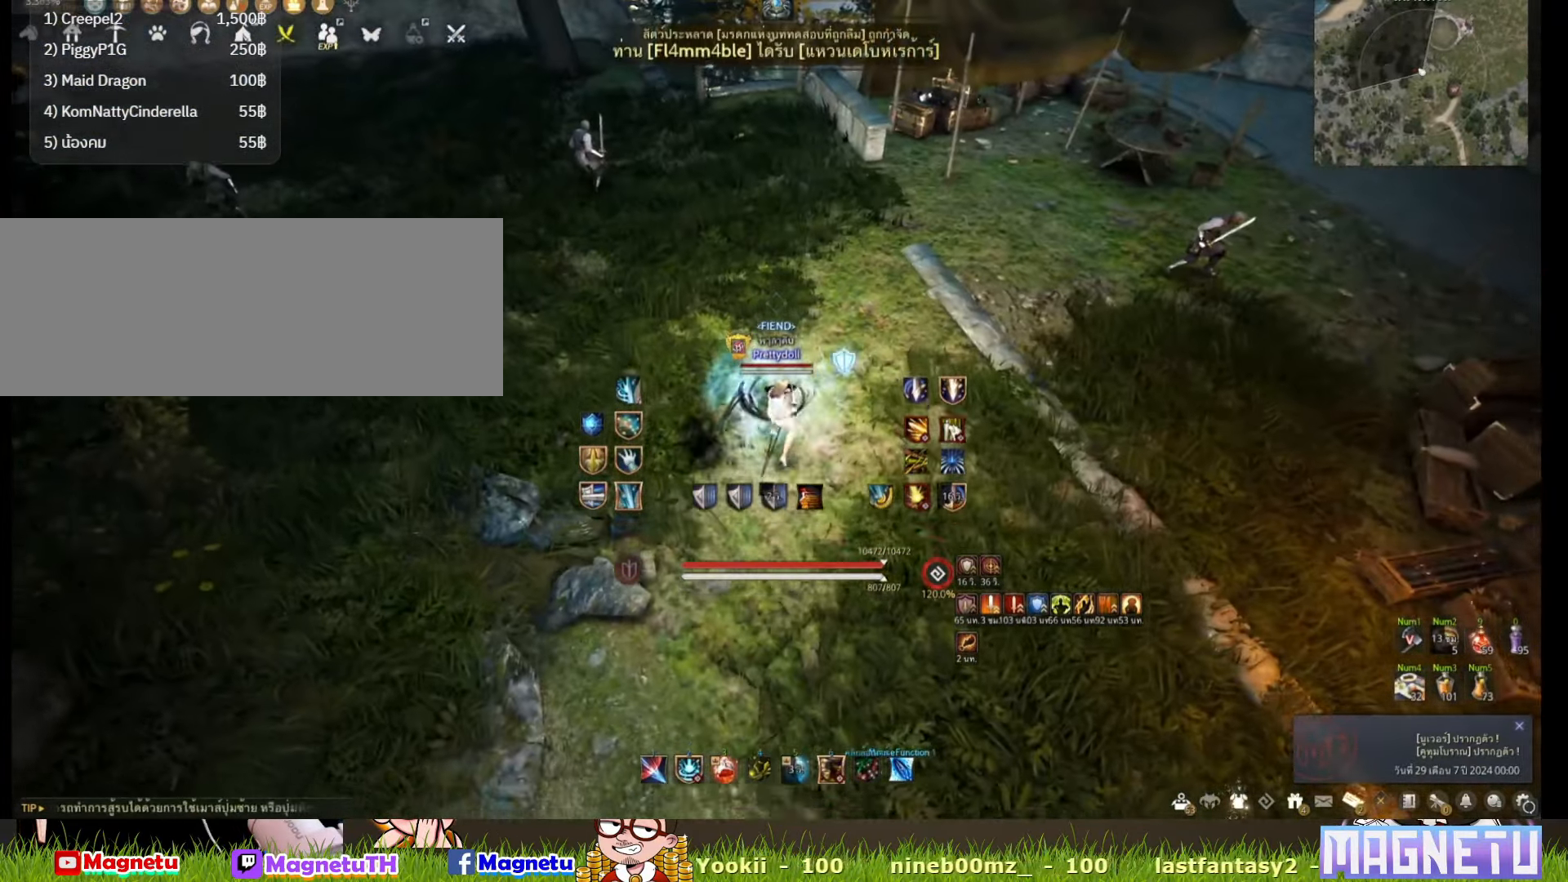
{"keys": ["w"], "mouse": [], "events": [[83, "c", "down"], [250, "c", "up"], [250, "s", "up"], [433, "w", "down"]]}
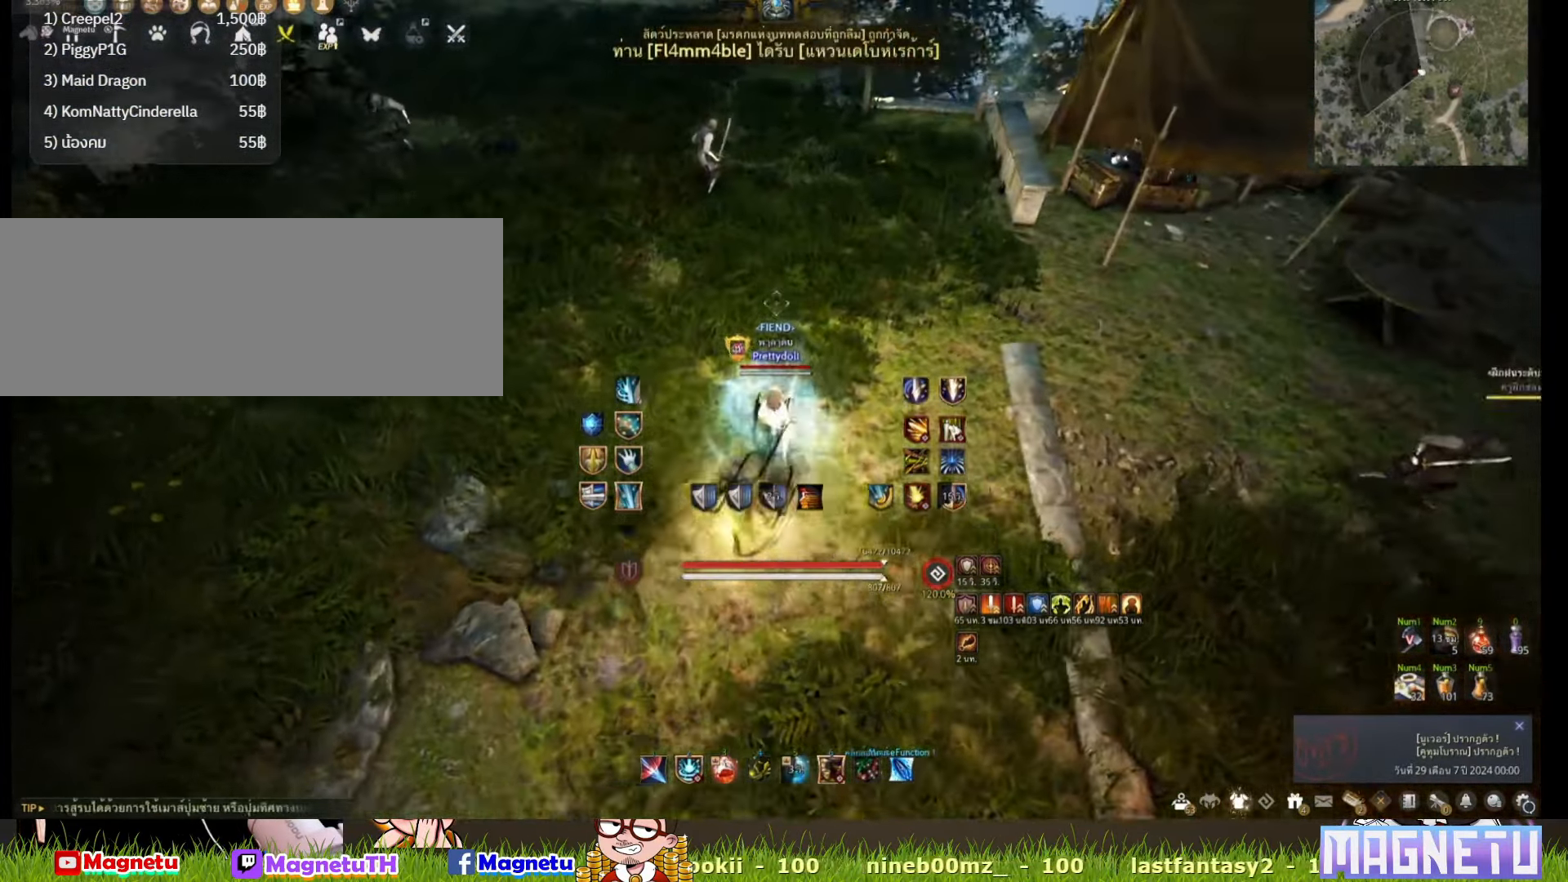
{"keys": [], "mouse": [], "events": [[433, "w", "up"]]}
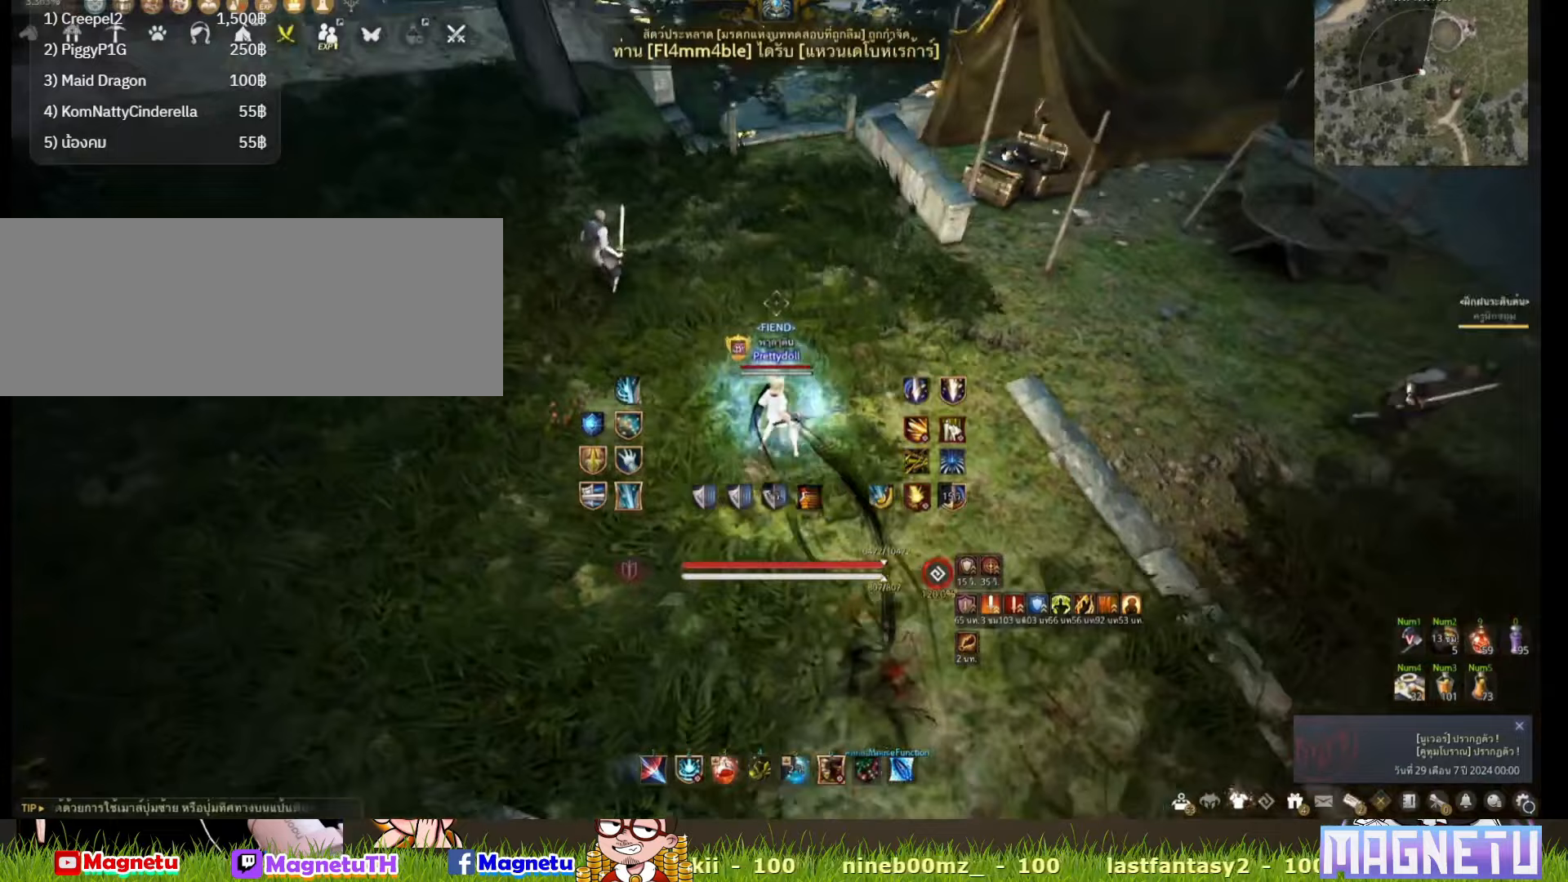
{"keys": [], "mouse": ["left"], "events": [[50, "a", "down"], [50, "shift", "down"], [333, "a", "up"], [333, "shift", "up"], [400, "mouse_left", "down"]]}
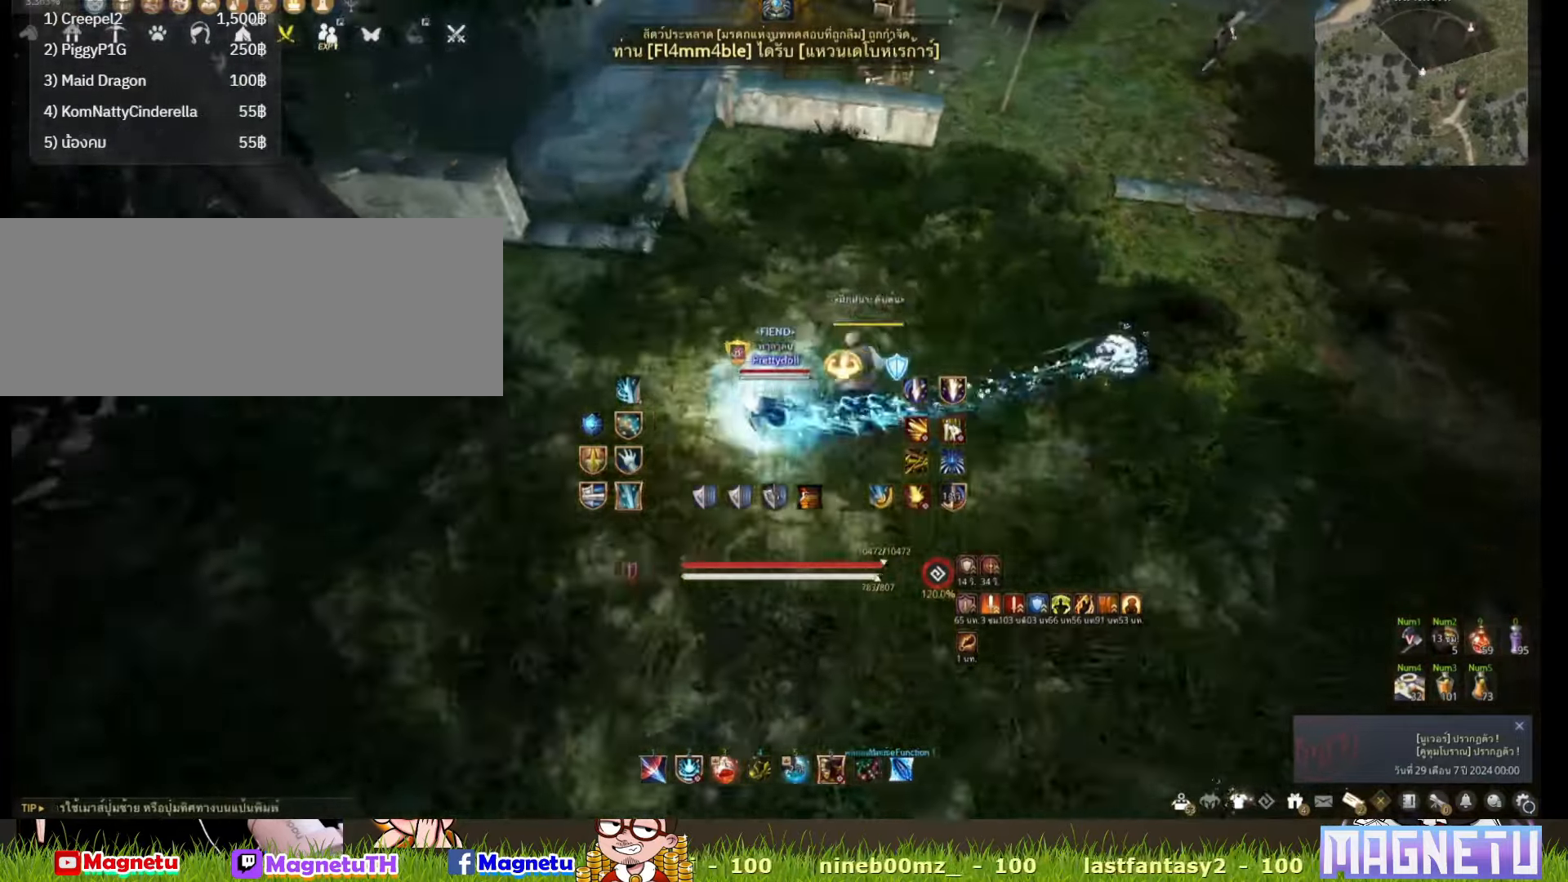
{"keys": ["d"], "mouse": ["right"], "events": [[33, "s", "down"], [83, "q", "down"], [333, "d", "down"], [333, "mouse_left", "up"], [333, "q", "up"], [333, "s", "up"], [433, "mouse_right", "down"]]}
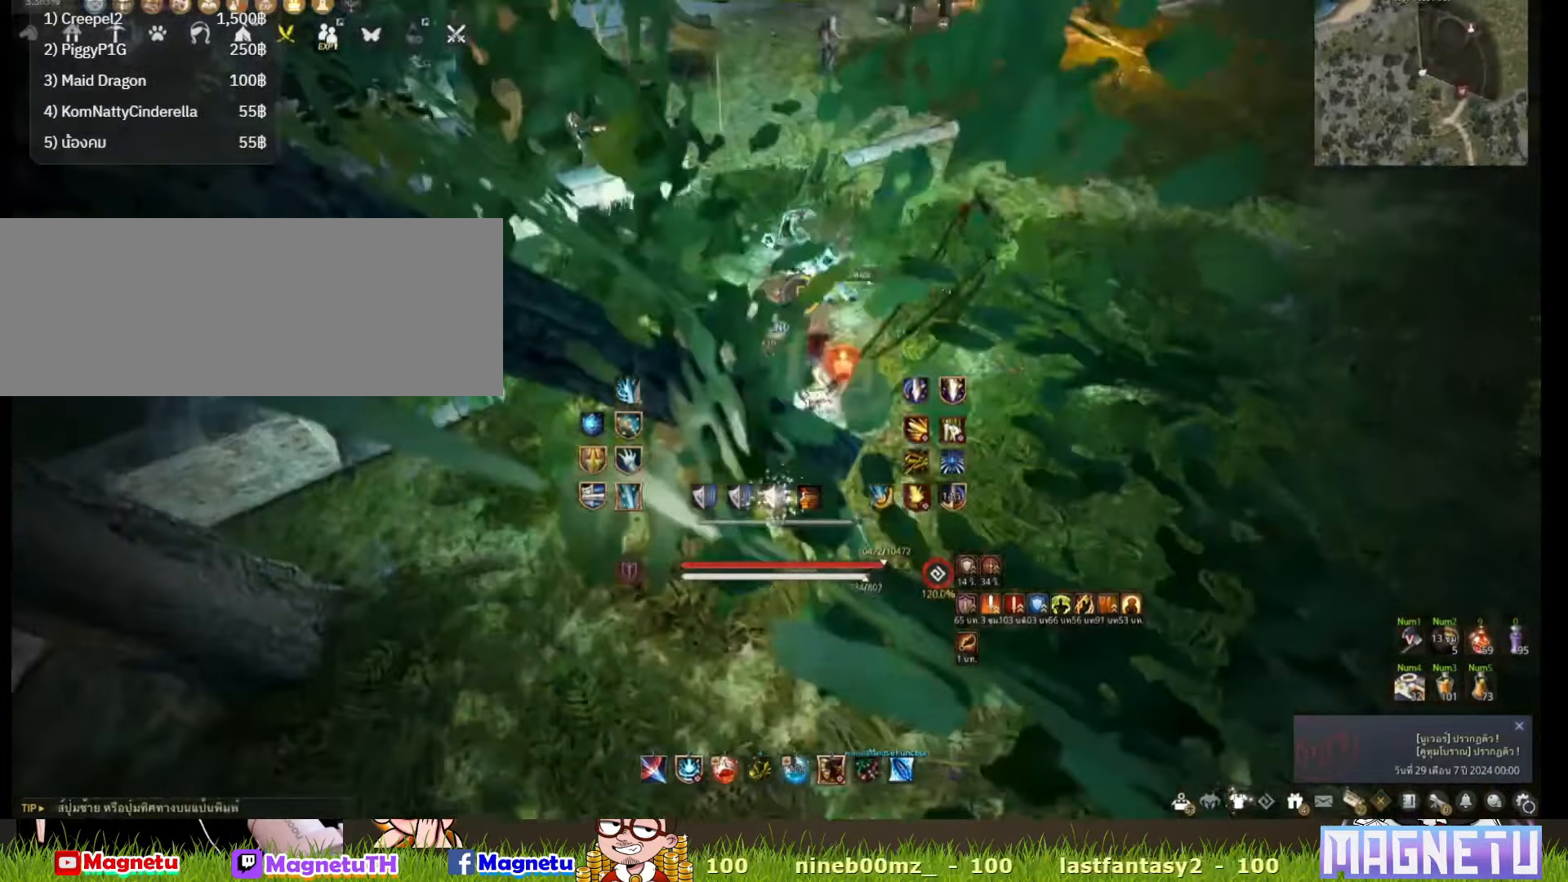
{"keys": ["d"], "mouse": [], "events": [[100, "mouse_right", "up"]]}
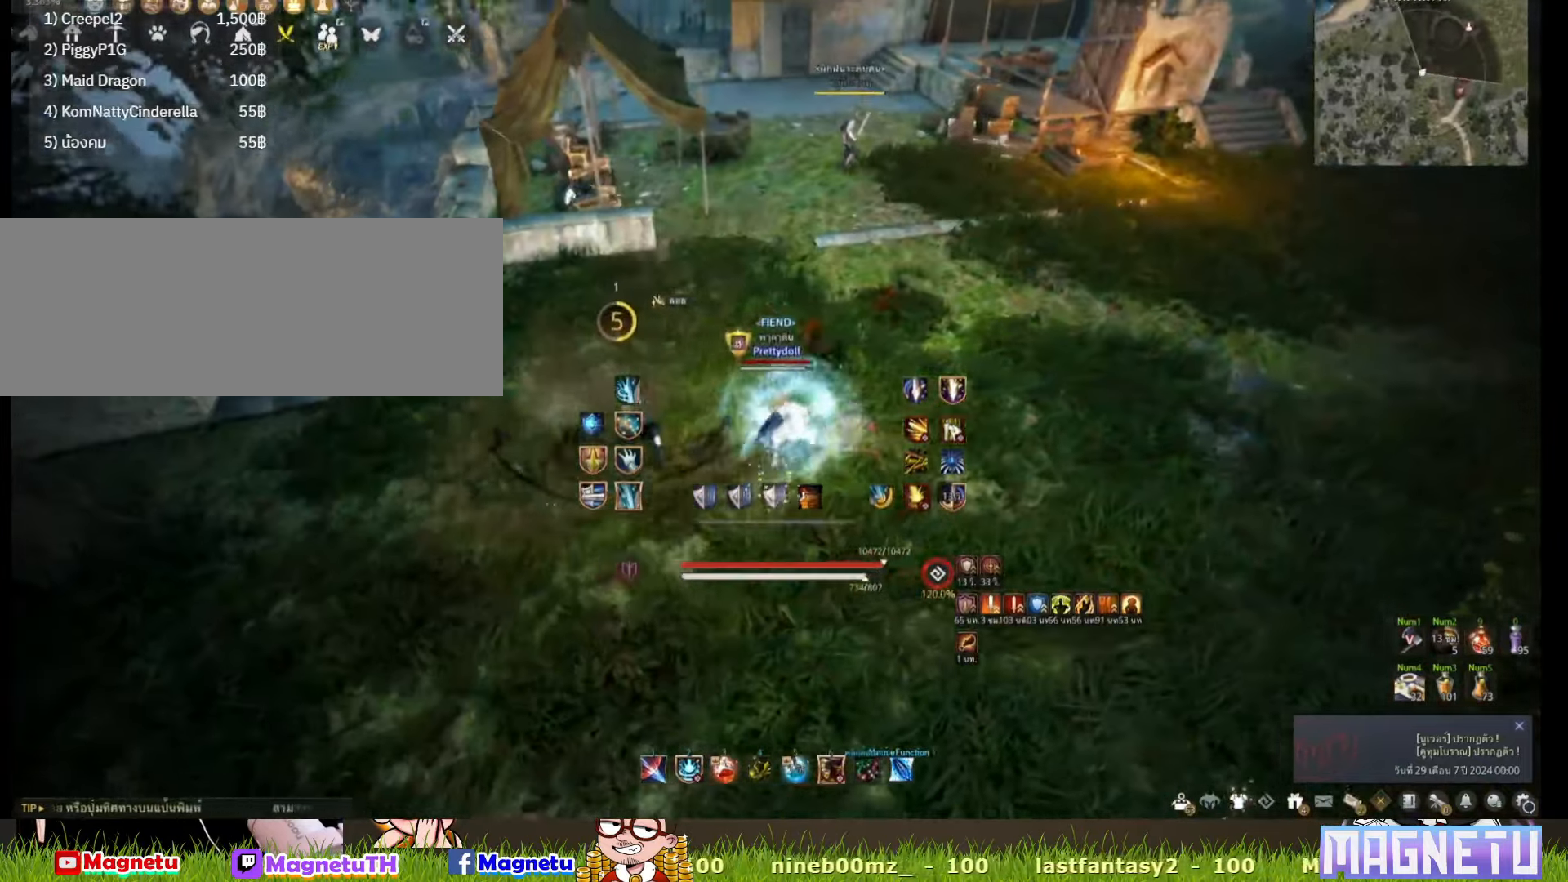
{"keys": ["d"], "mouse": ["left"], "events": [[83, "w", "down"], [333, "w", "up"], [483, "mouse_left", "down"]]}
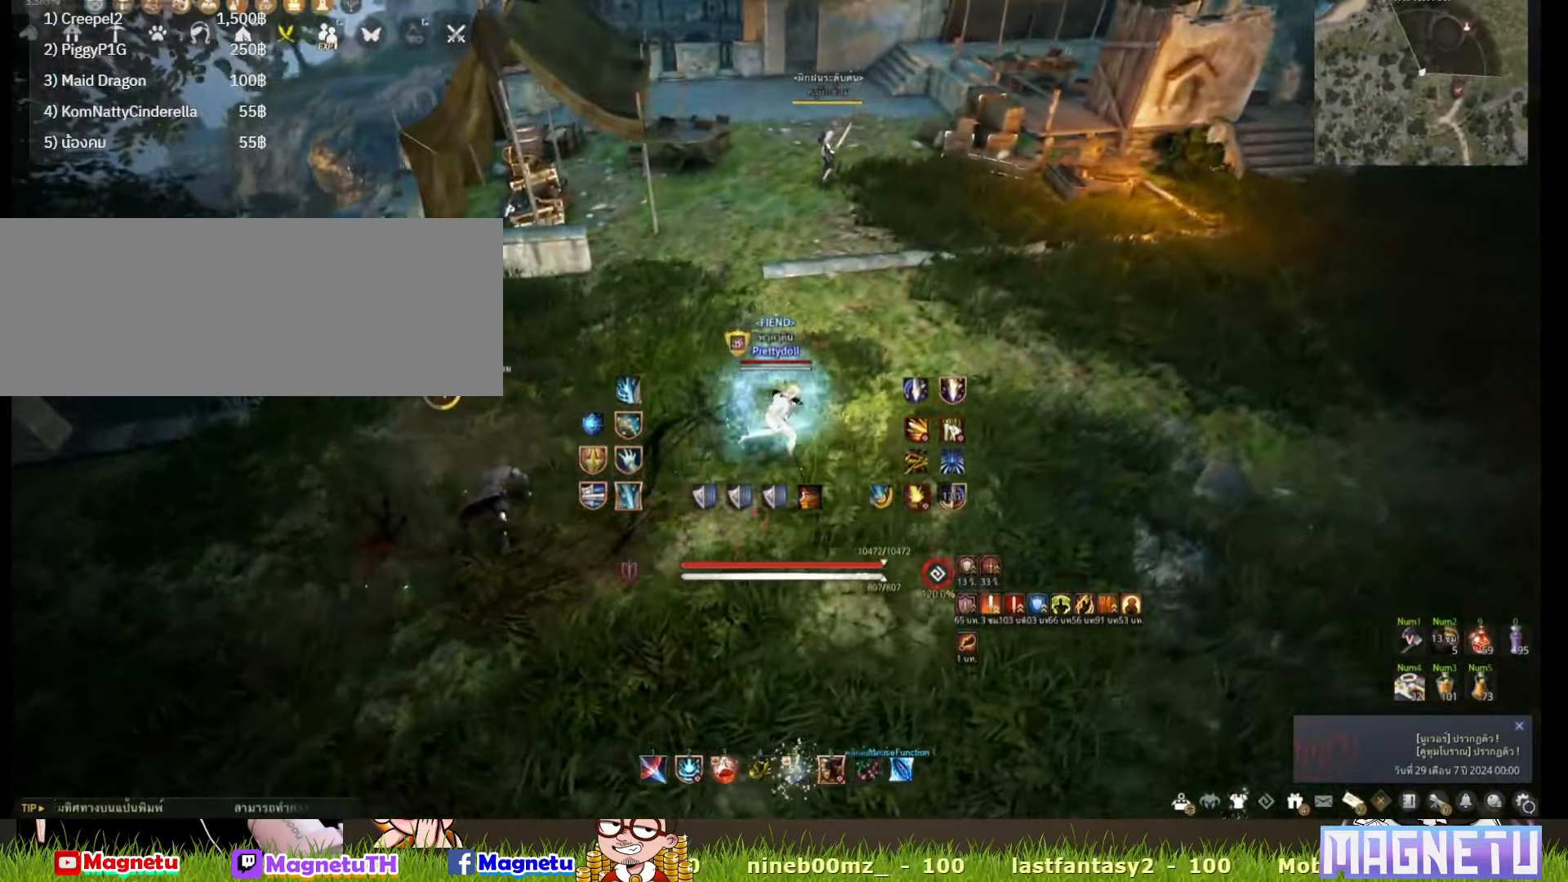
{"keys": ["a"], "mouse": [], "events": [[100, "mouse_left", "up"], [300, "d", "up"], [500, "a", "down"]]}
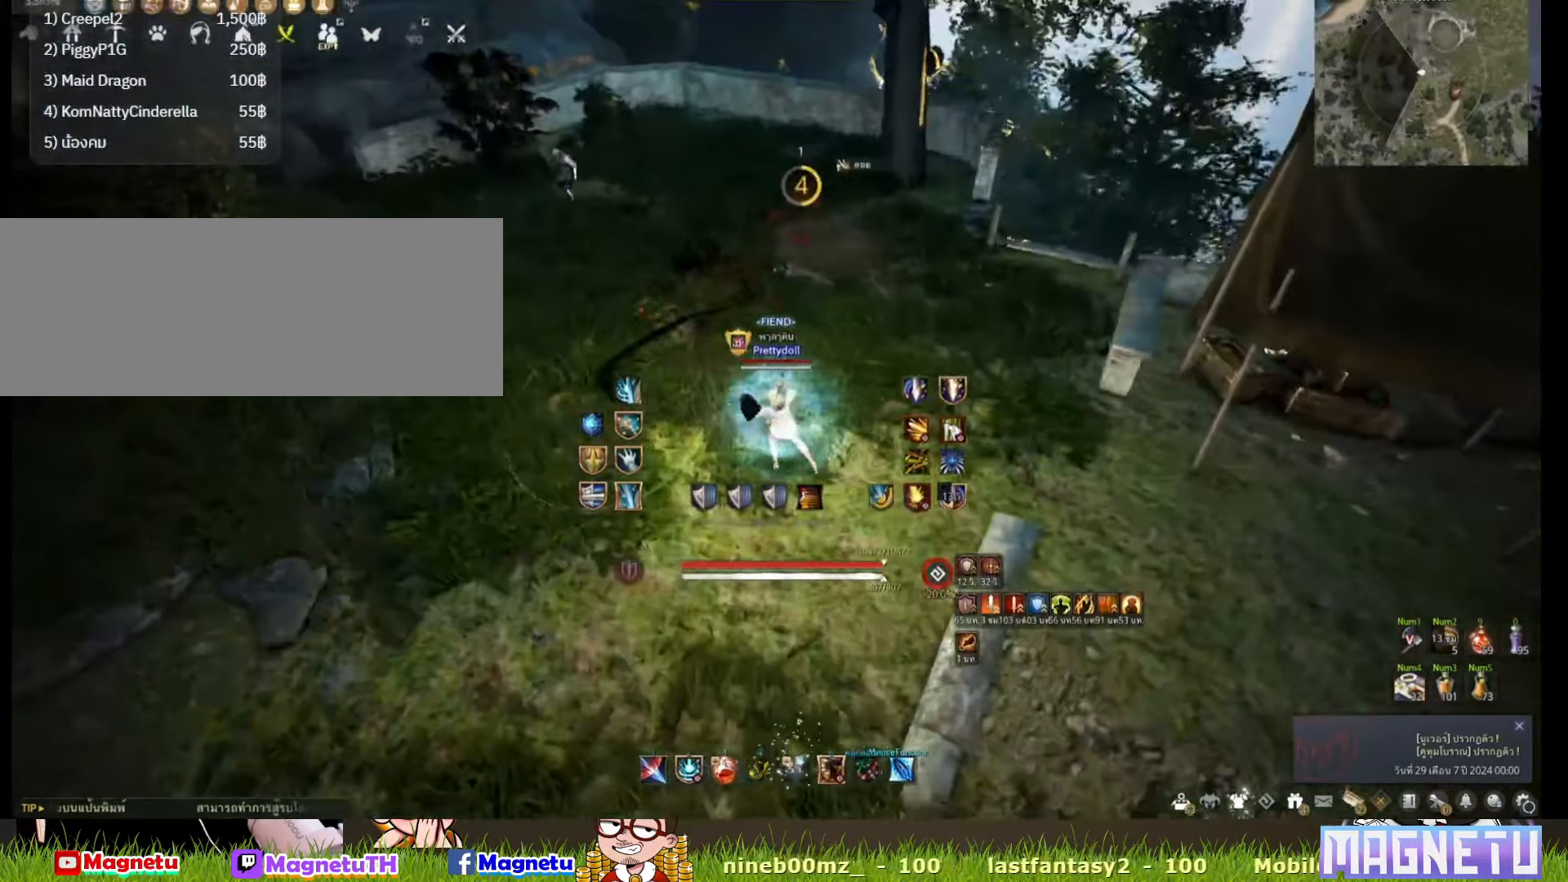
{"keys": ["d"], "mouse": [], "events": [[350, "a", "up"], [350, "d", "down"]]}
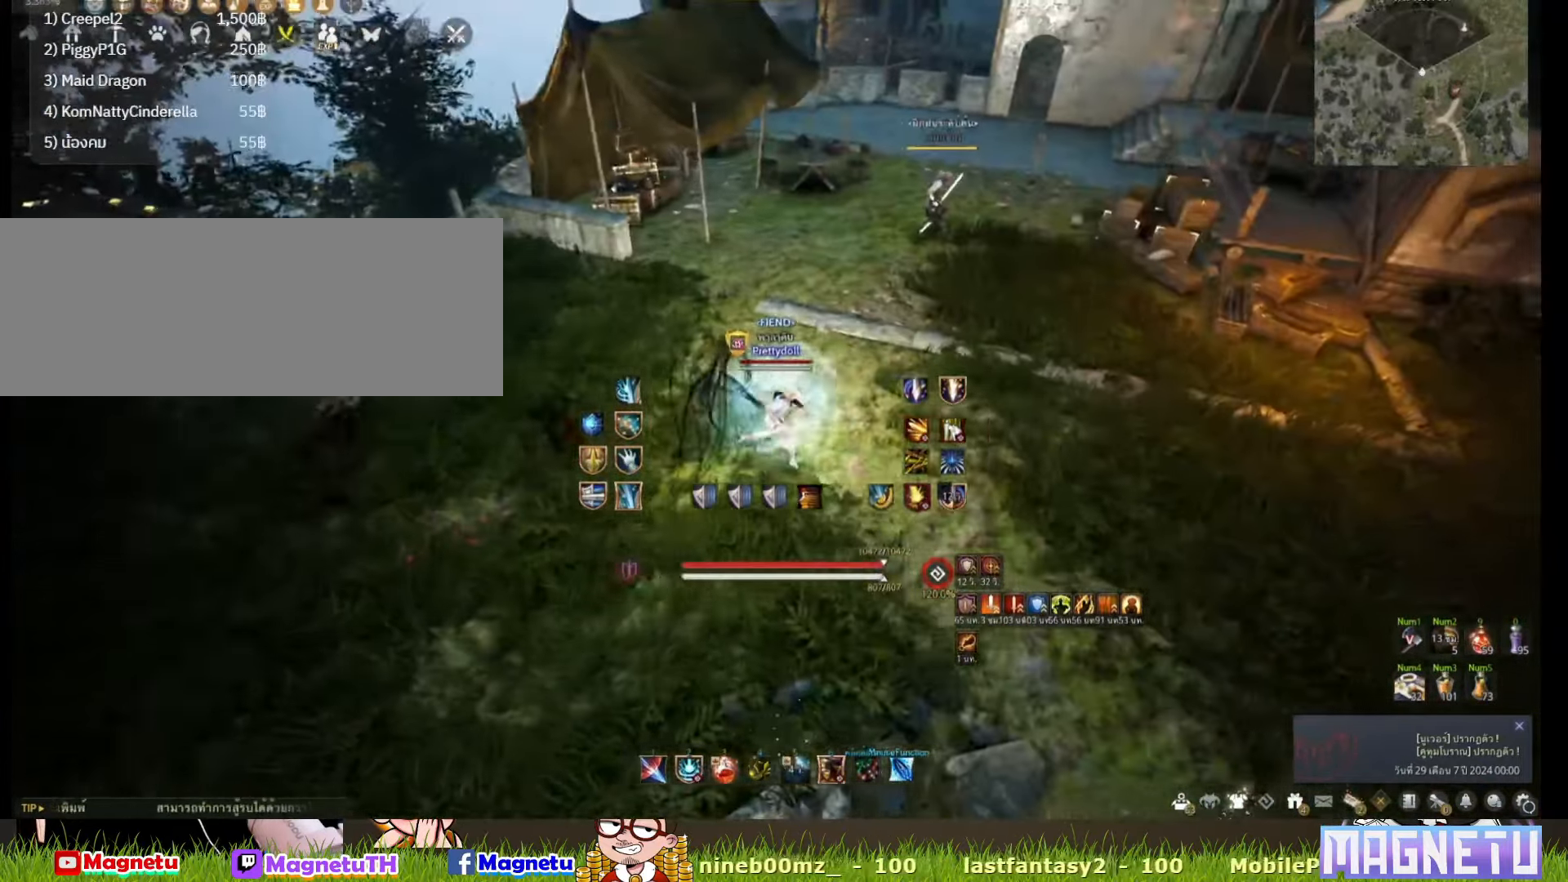
{"keys": ["d"], "mouse": [], "events": []}
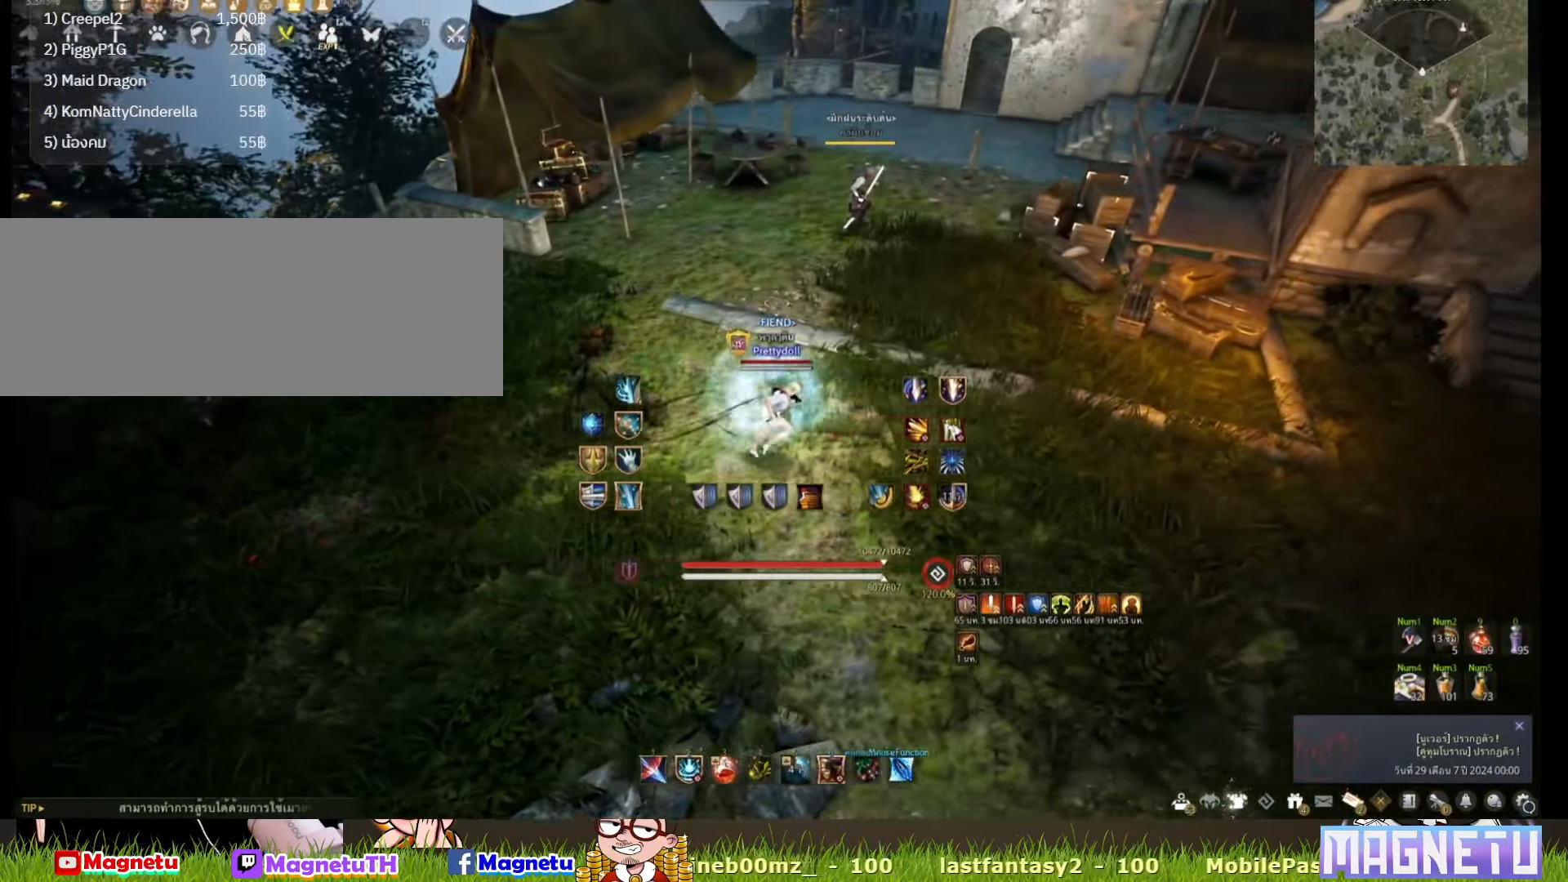
{"keys": ["w"], "mouse": [], "events": [[183, "d", "up"], [233, "w", "down"]]}
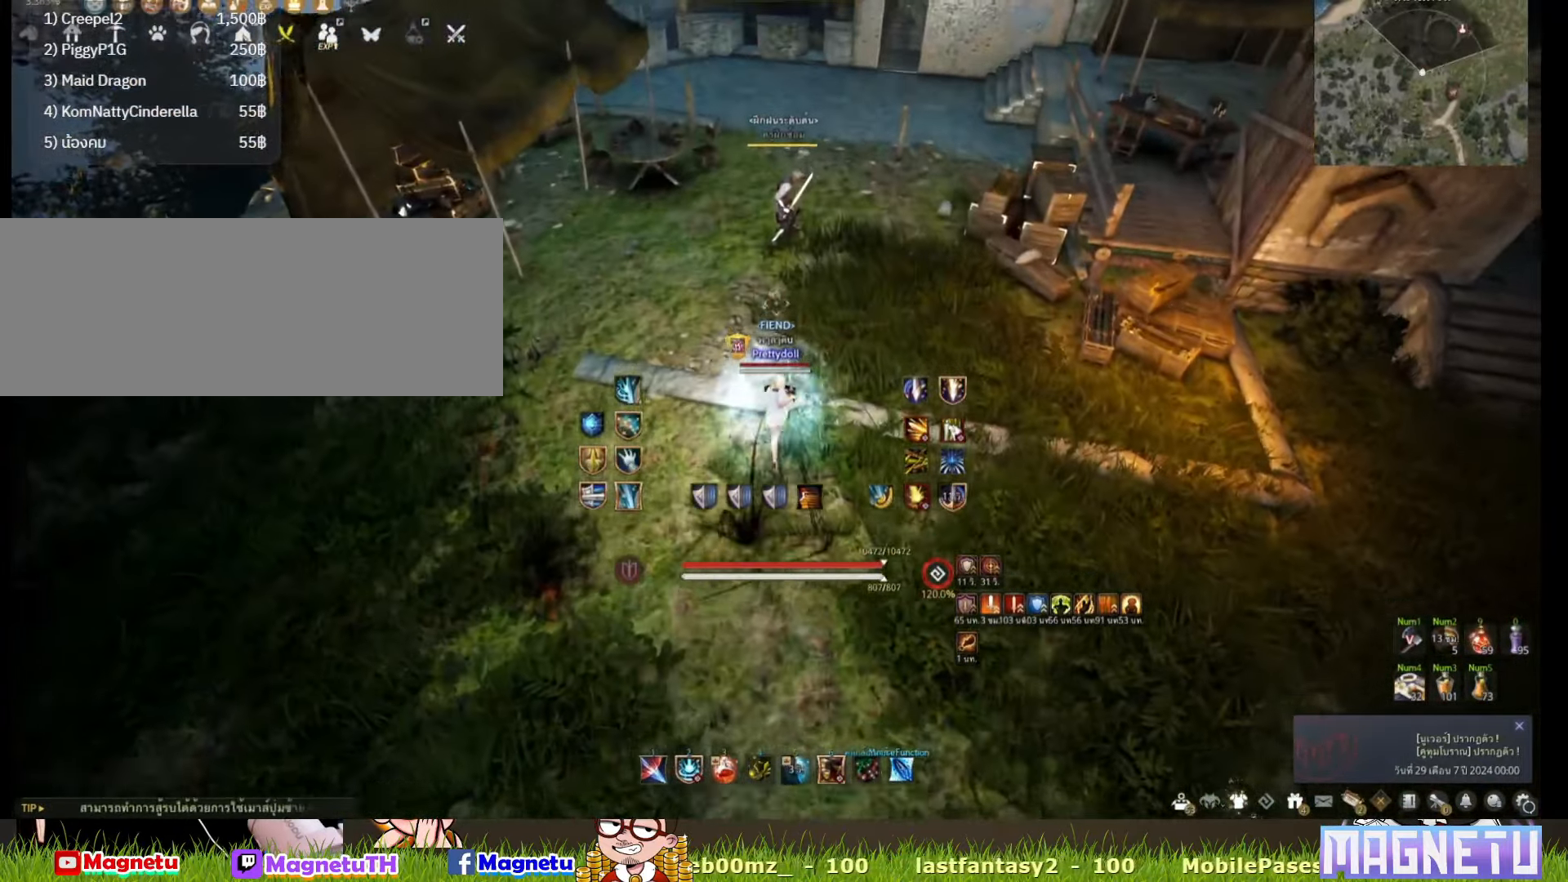
{"keys": [], "mouse": [], "events": [[100, "w", "up"], [200, "q", "down"], [383, "q", "up"]]}
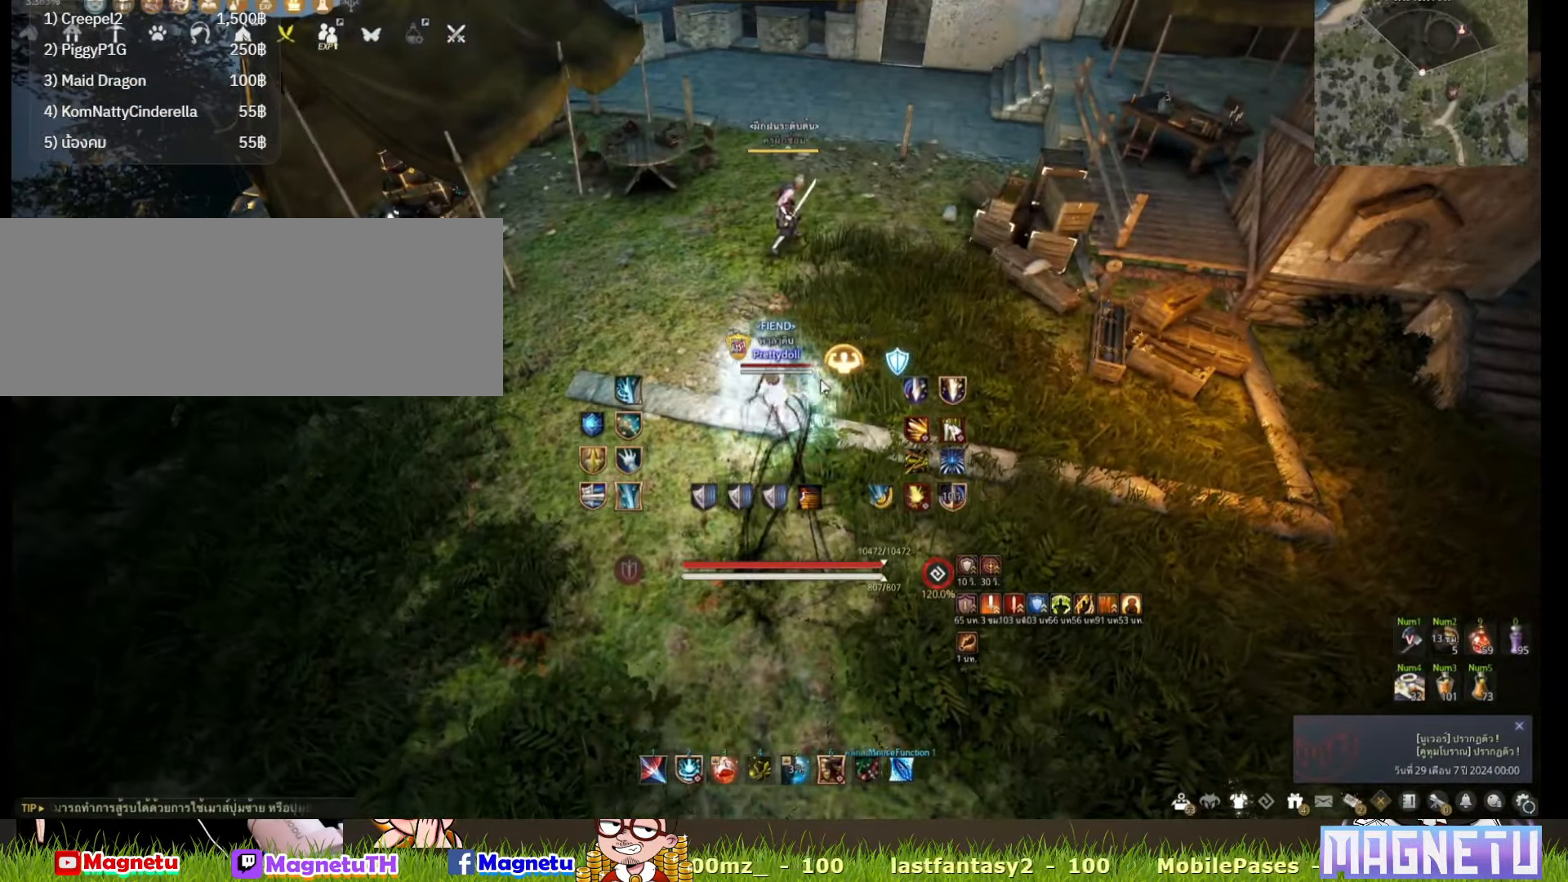
{"keys": ["w"], "mouse": [], "events": [[183, "d", "down"], [433, "w", "down"], [483, "d", "up"]]}
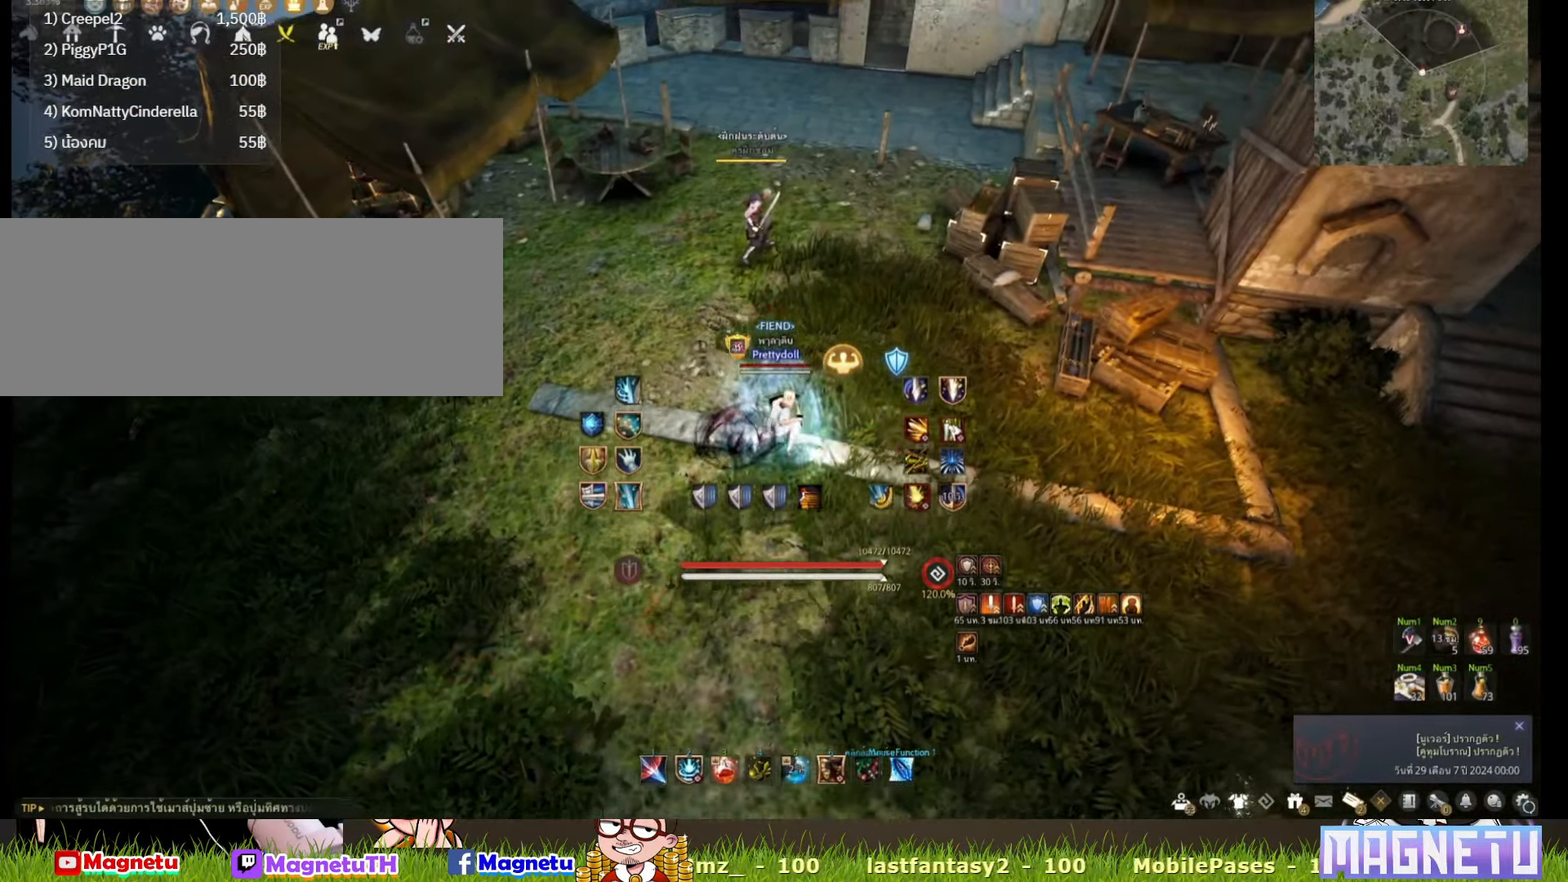
{"keys": ["w"], "mouse": [], "events": [[100, "w", "up"], [300, "w", "down"]]}
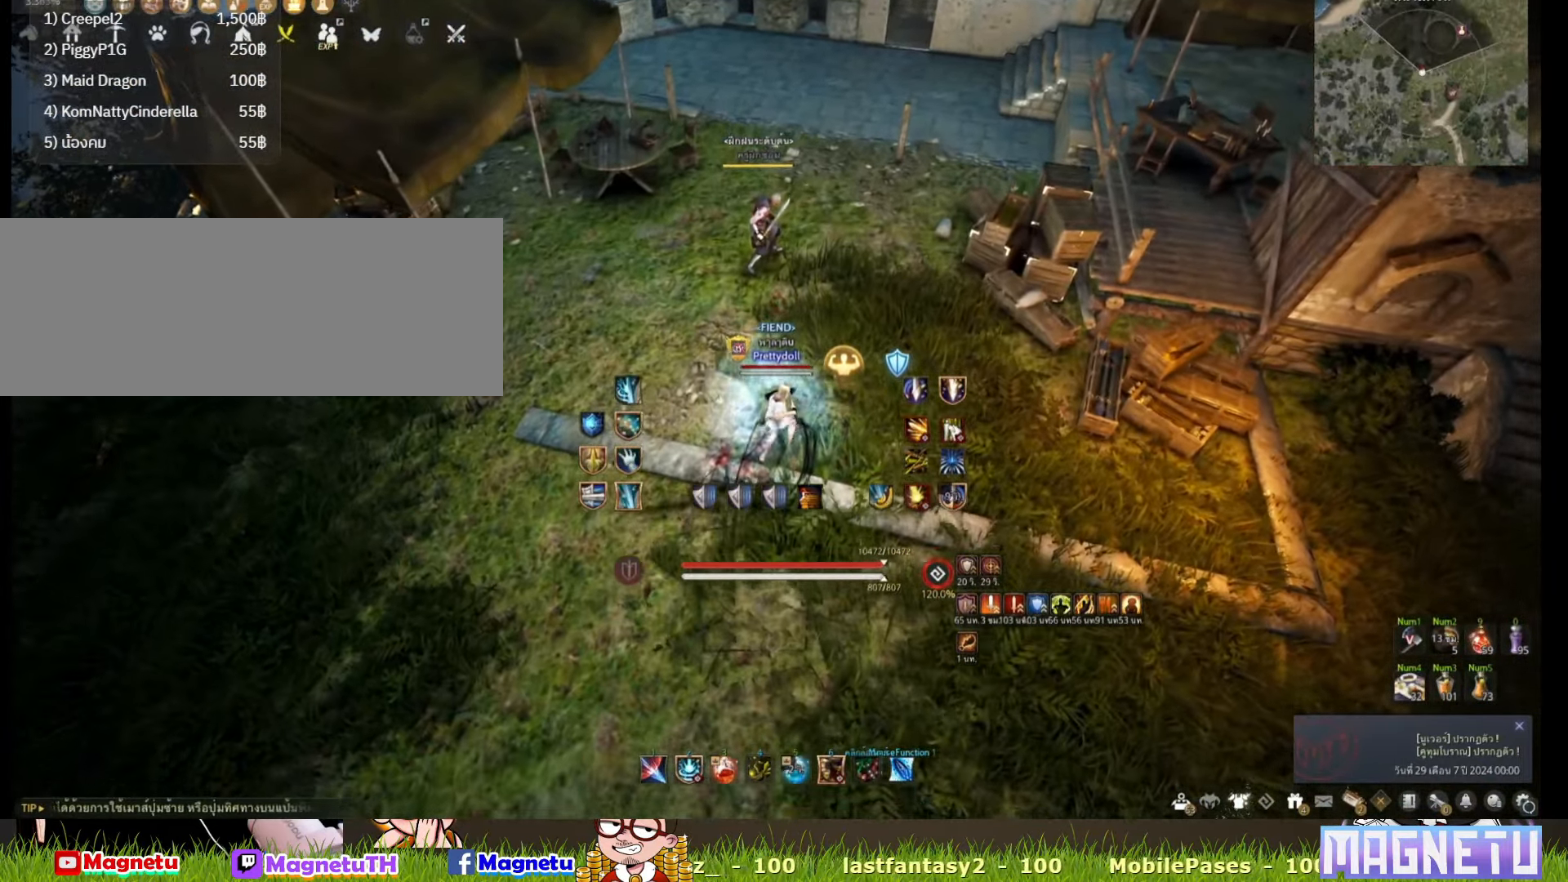
{"keys": [], "mouse": [], "events": [[83, "w", "up"], [283, "s", "down"], [333, "d", "down"], [383, "s", "up"], [500, "d", "up"]]}
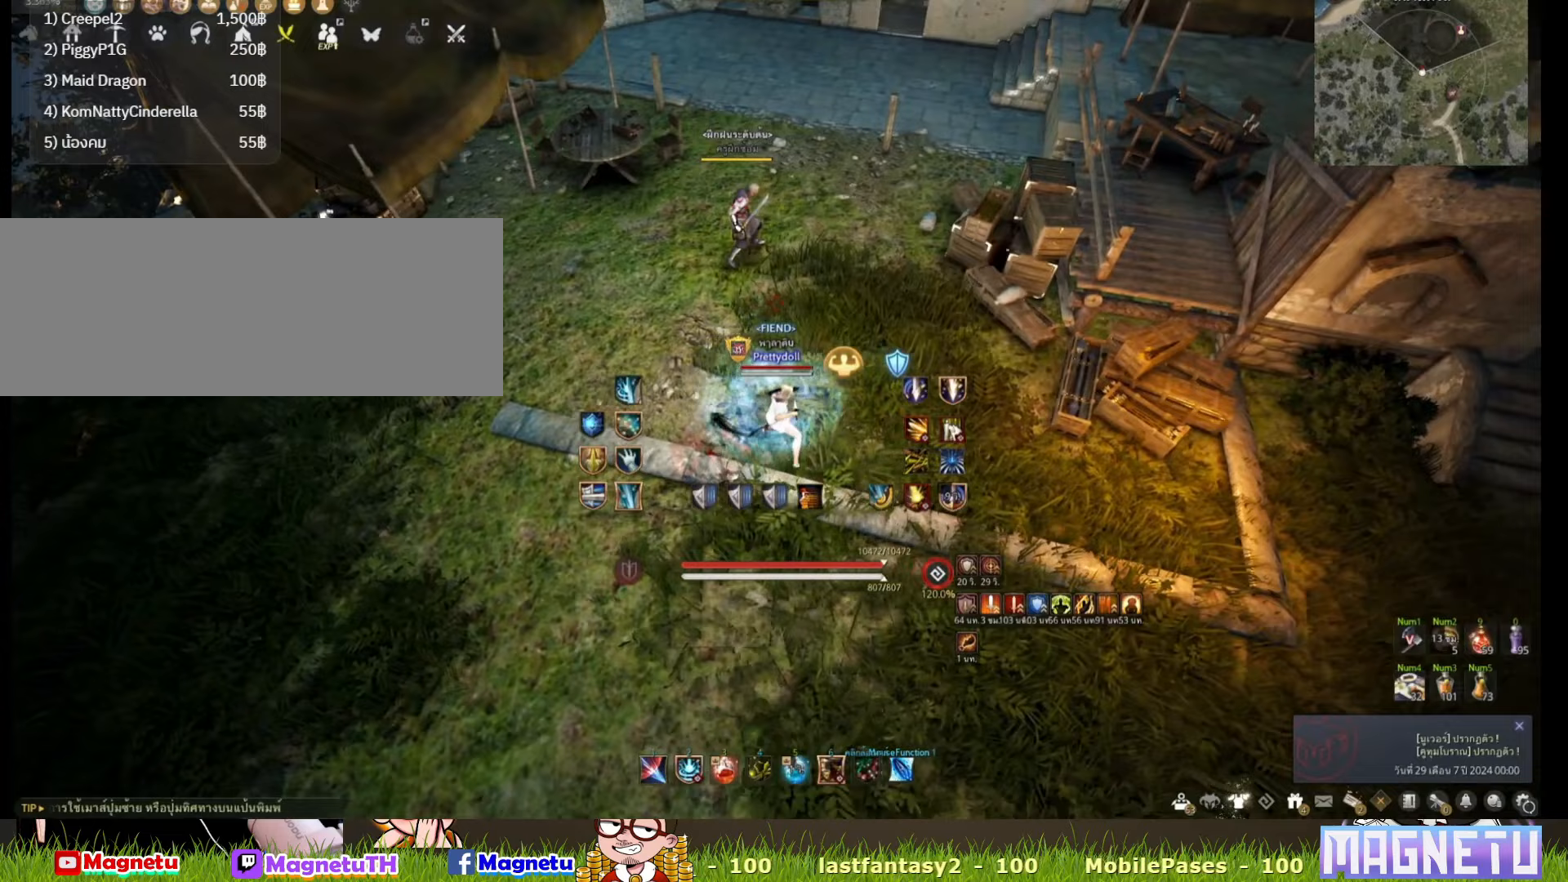
{"keys": ["w"], "mouse": [], "events": [[200, "w", "down"]]}
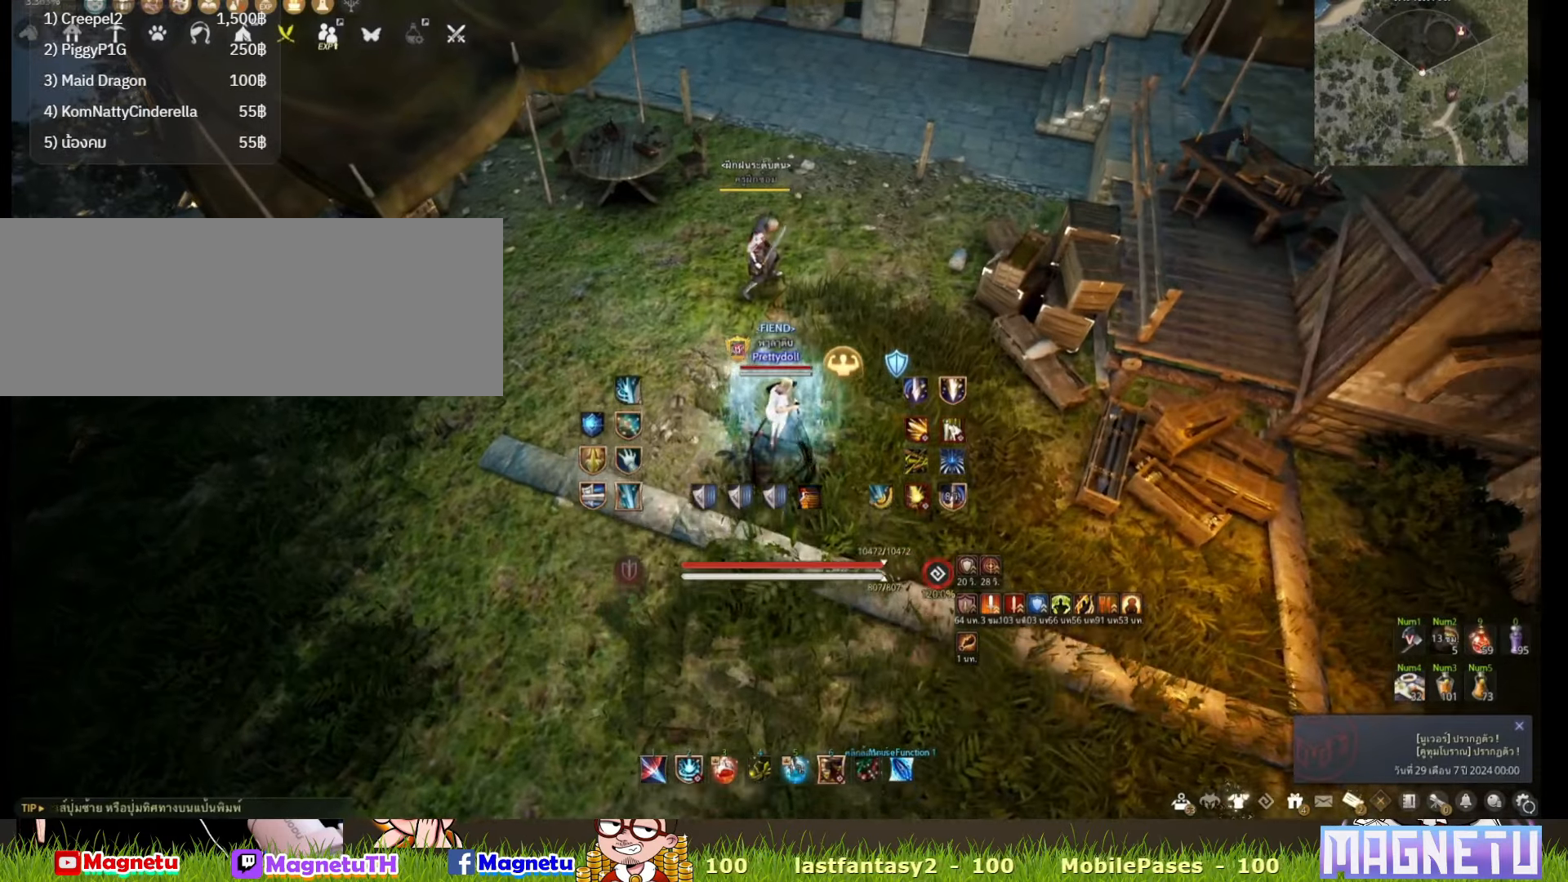
{"keys": [], "mouse": [], "events": [[83, "w", "up"]]}
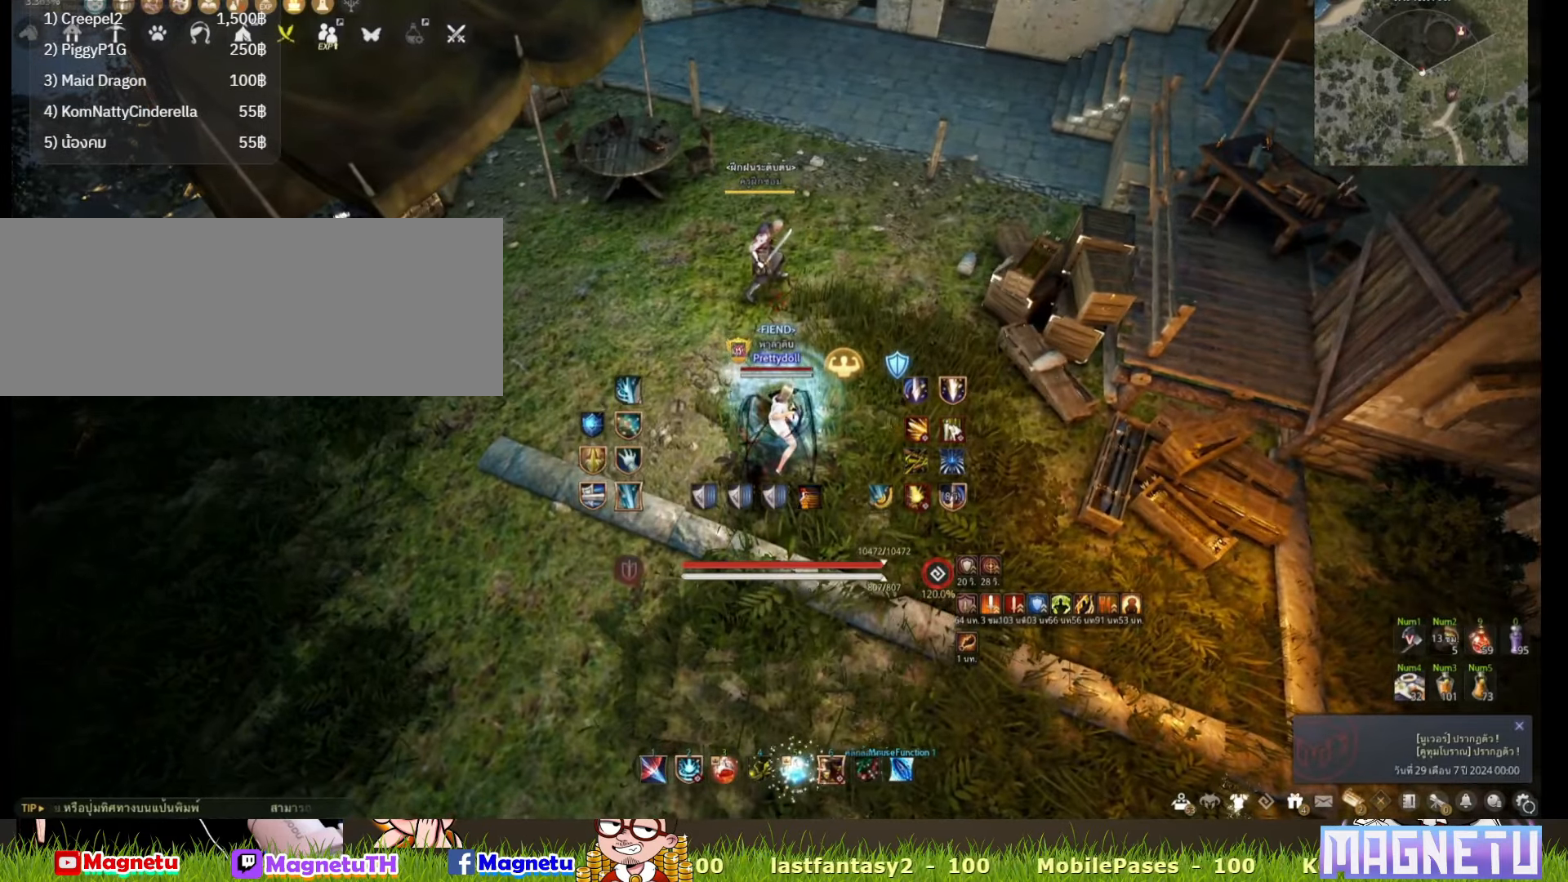
{"keys": [], "mouse": [], "events": [[333, "s", "down"], [500, "s", "up"]]}
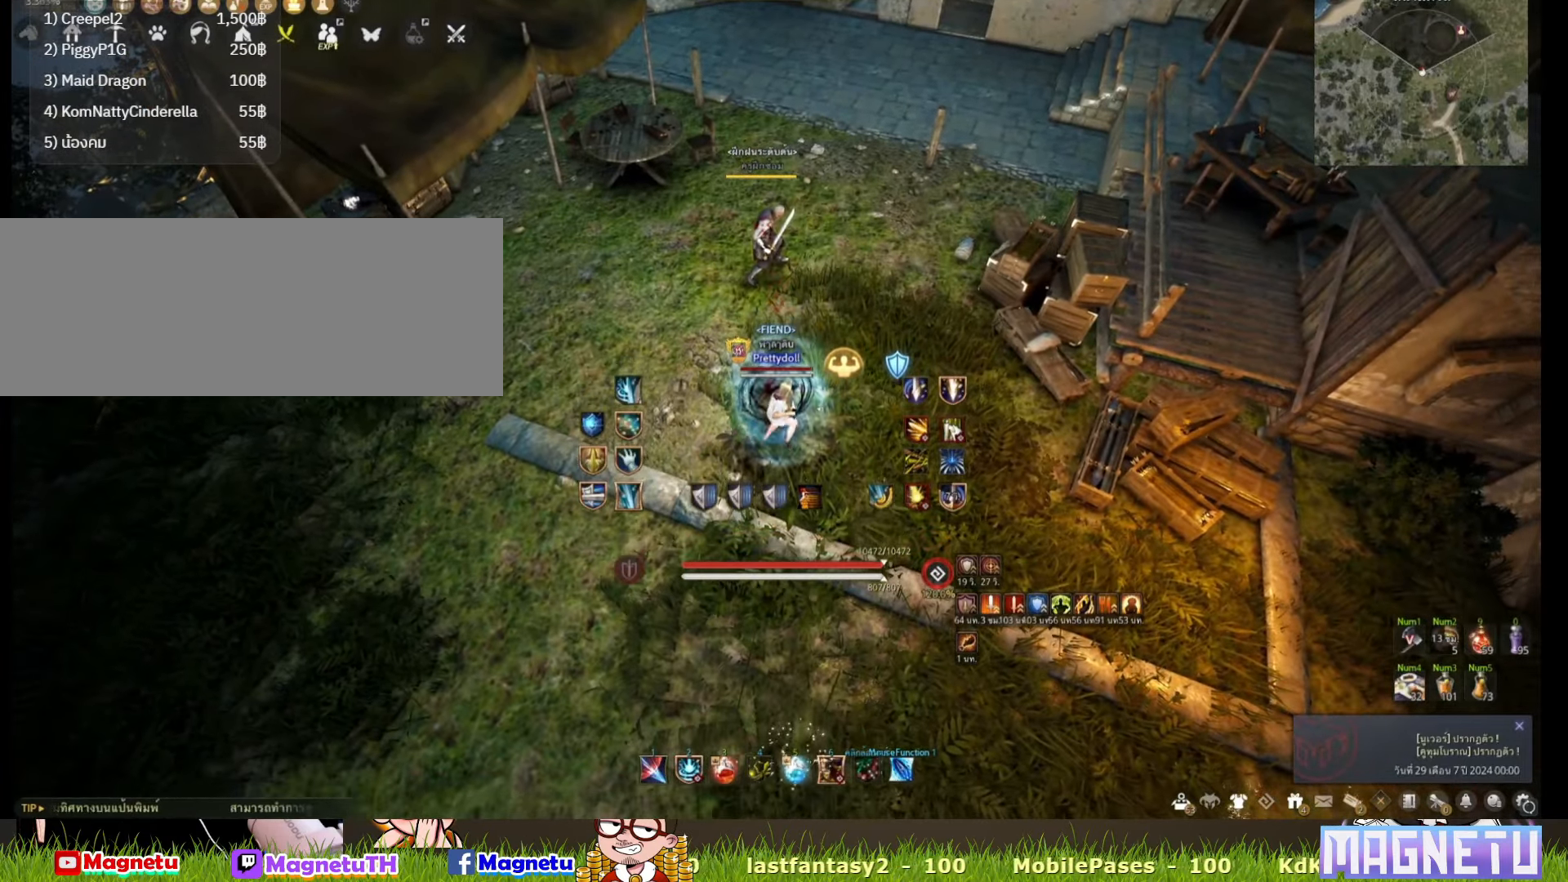
{"keys": ["w"], "mouse": [], "events": [[283, "w", "down"]]}
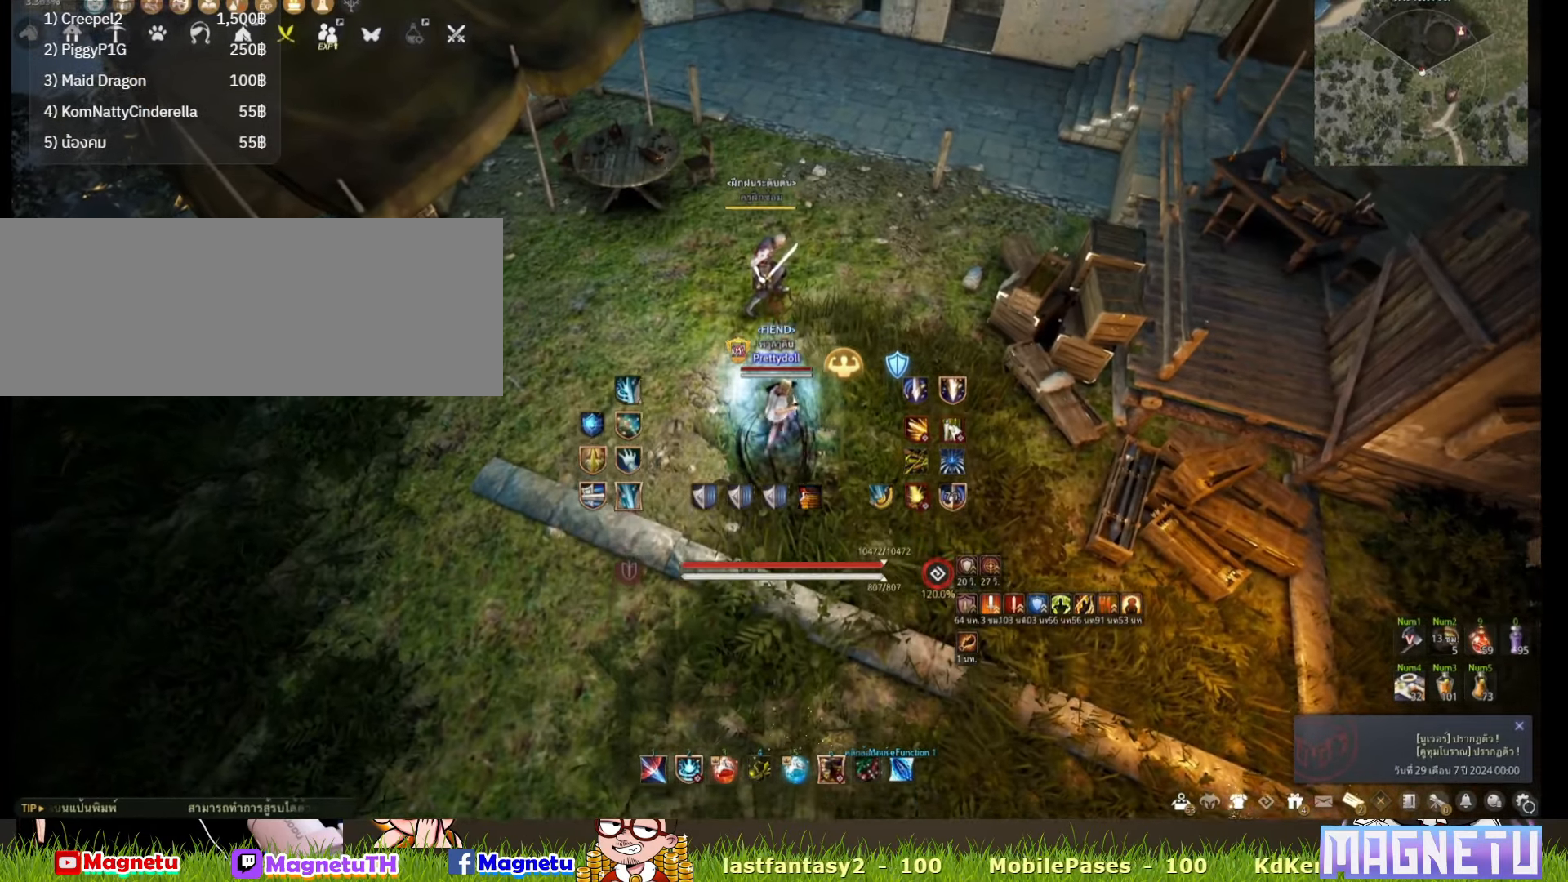
{"keys": [], "mouse": [], "events": [[83, "w", "up"]]}
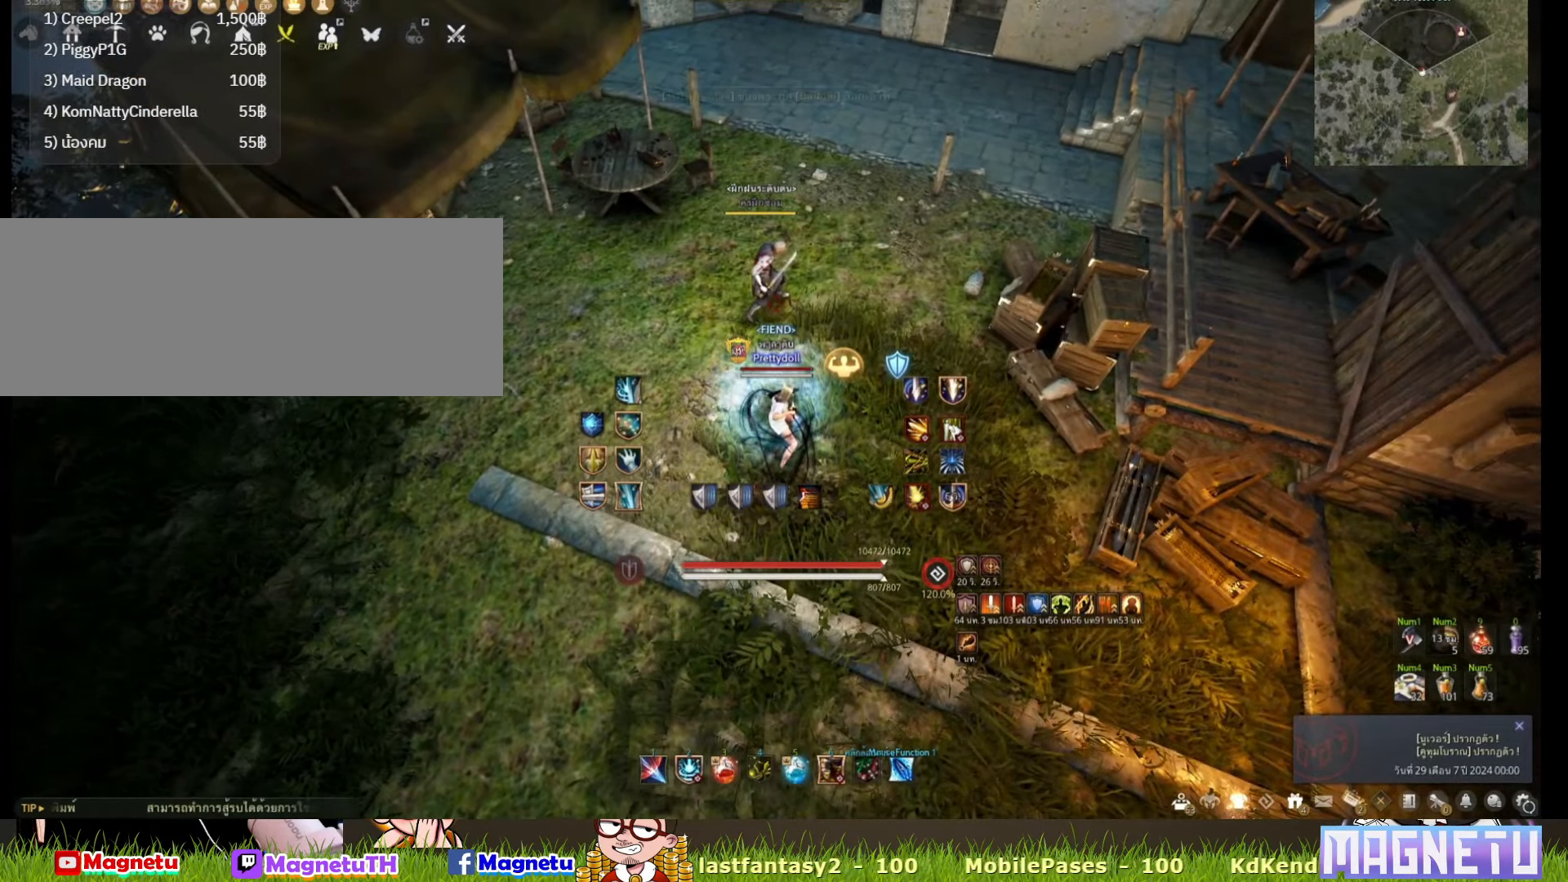
{"keys": [], "mouse": [], "events": []}
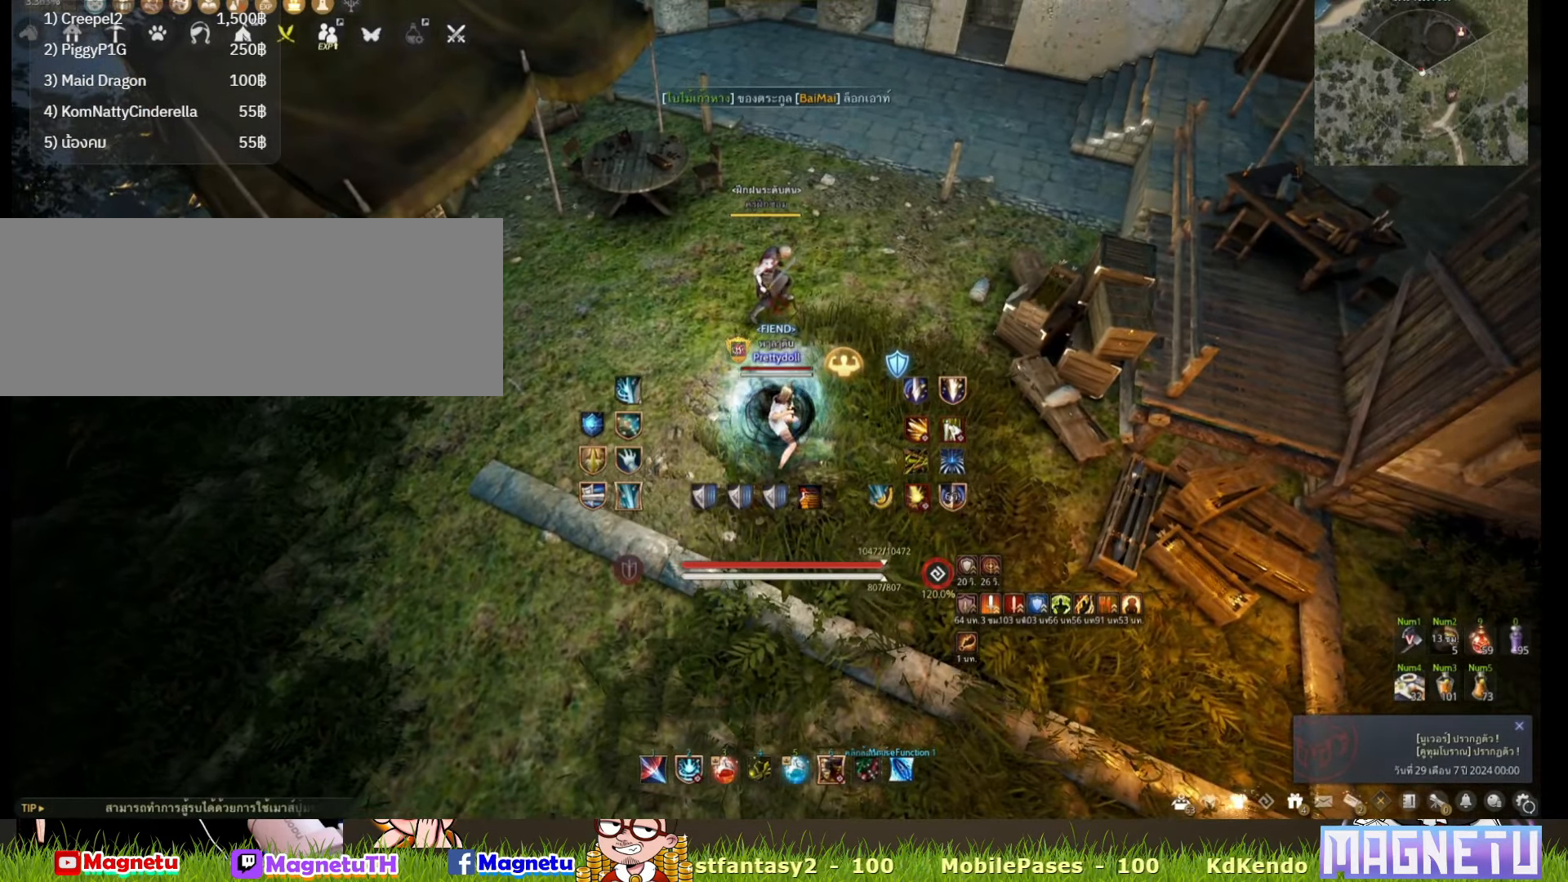
{"keys": [], "mouse": [], "events": [[50, "w", "down"], [333, "w", "up"]]}
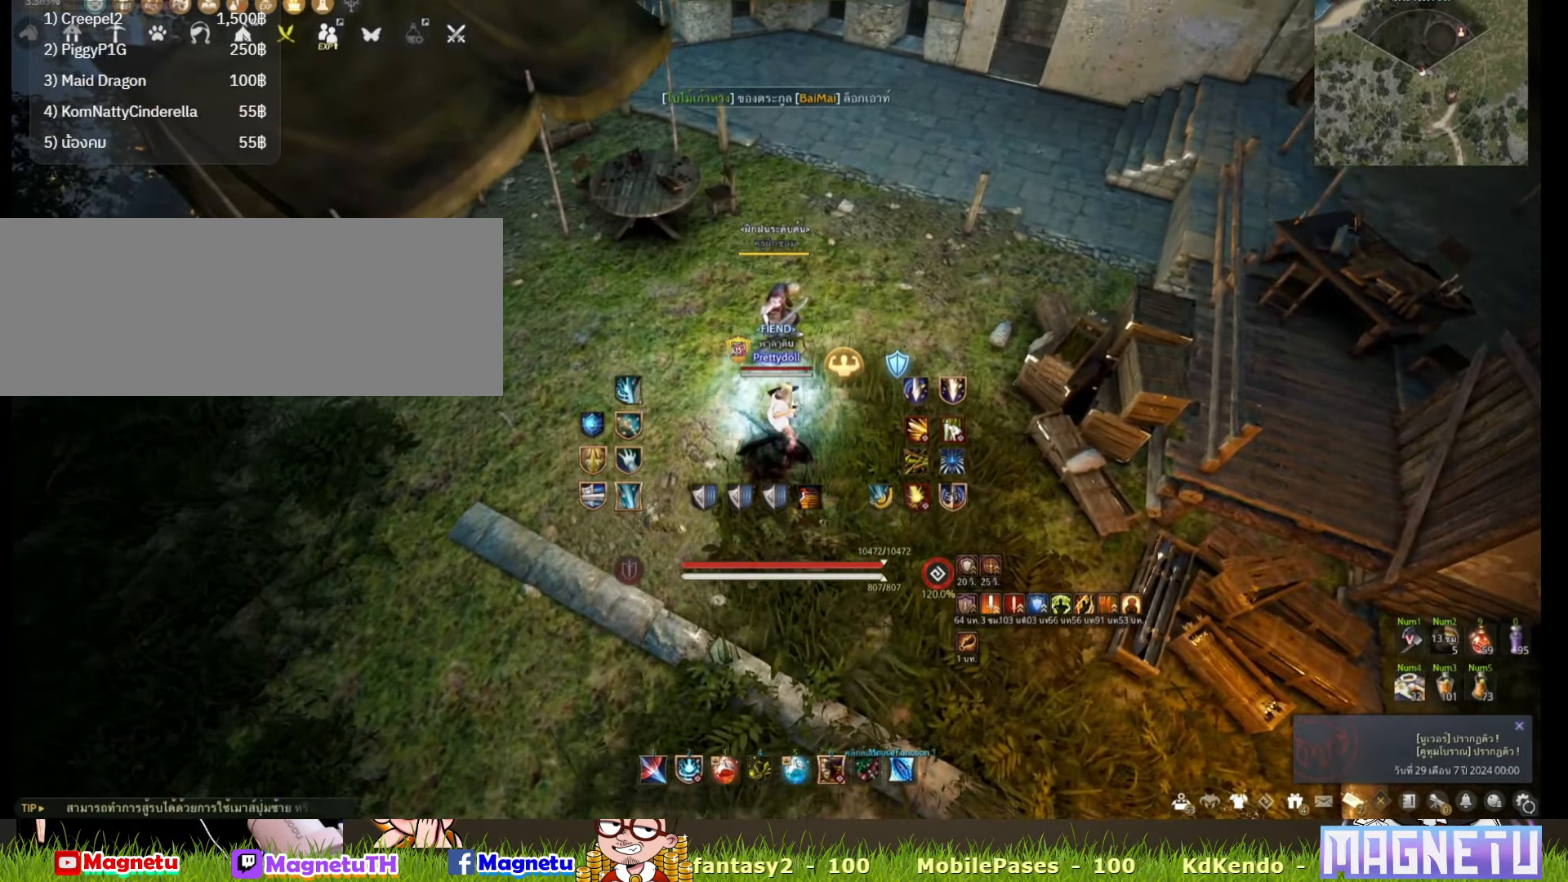
{"keys": ["s"], "mouse": [], "events": [[483, "s", "down"]]}